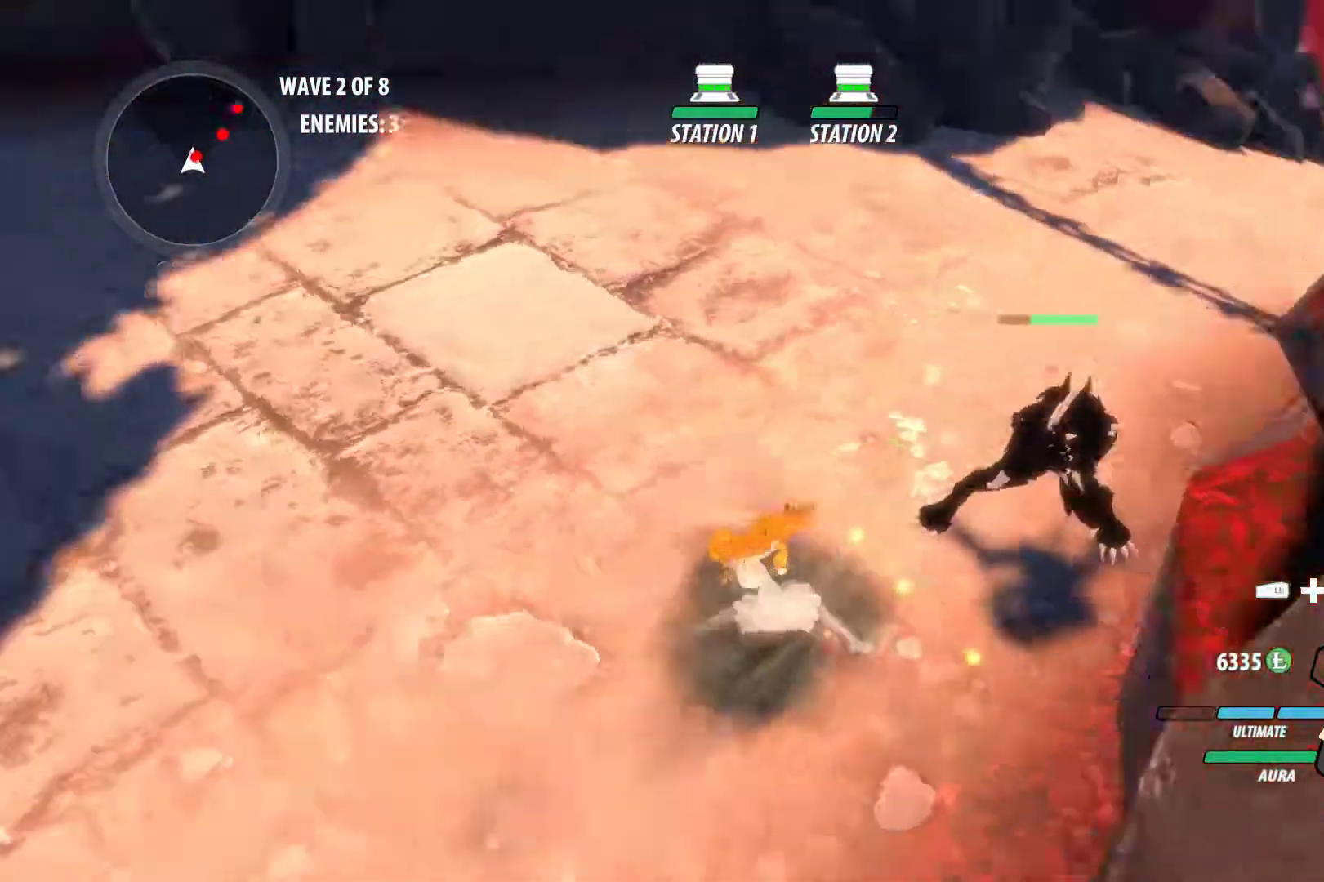
Gameplay with a controller (Xbox layout); each line is a JSON object with the inputs held at the frame after it (dt_ms = milliseconds from this image to that frame). "events" lists button and stick changes between this image and that frame as [ms after this image, input, new state], when the widget could be followed in between. Not read: R3.
{"dt_ms": 500, "buttons": [], "left_stick": "center", "right_stick": "center", "events": [[17, "L2", "up"]]}
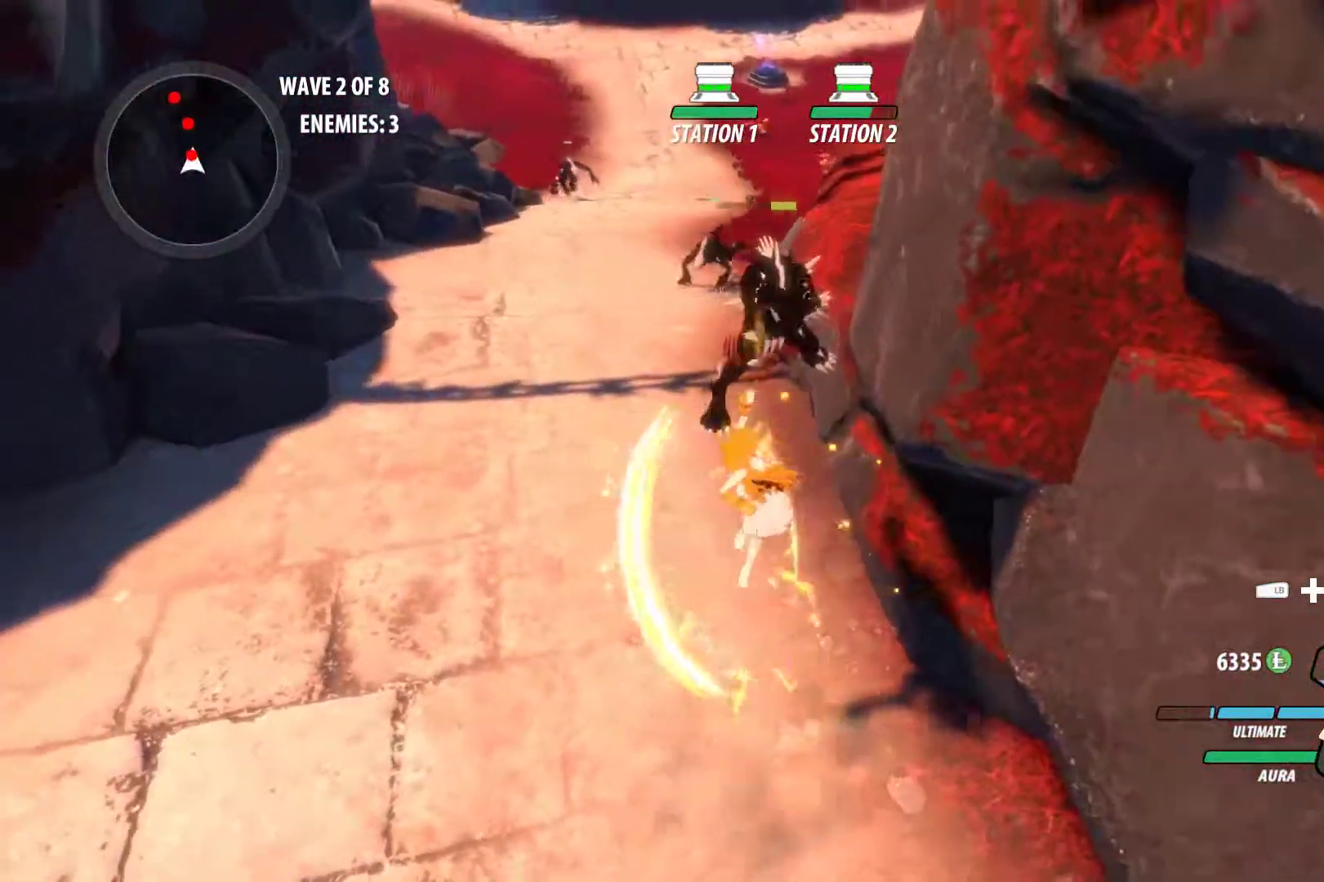
{"dt_ms": 500, "buttons": ["X"], "left_stick": "center", "right_stick": "center", "events": [[267, "X", "down"], [367, "X", "up"], [417, "X", "down"]]}
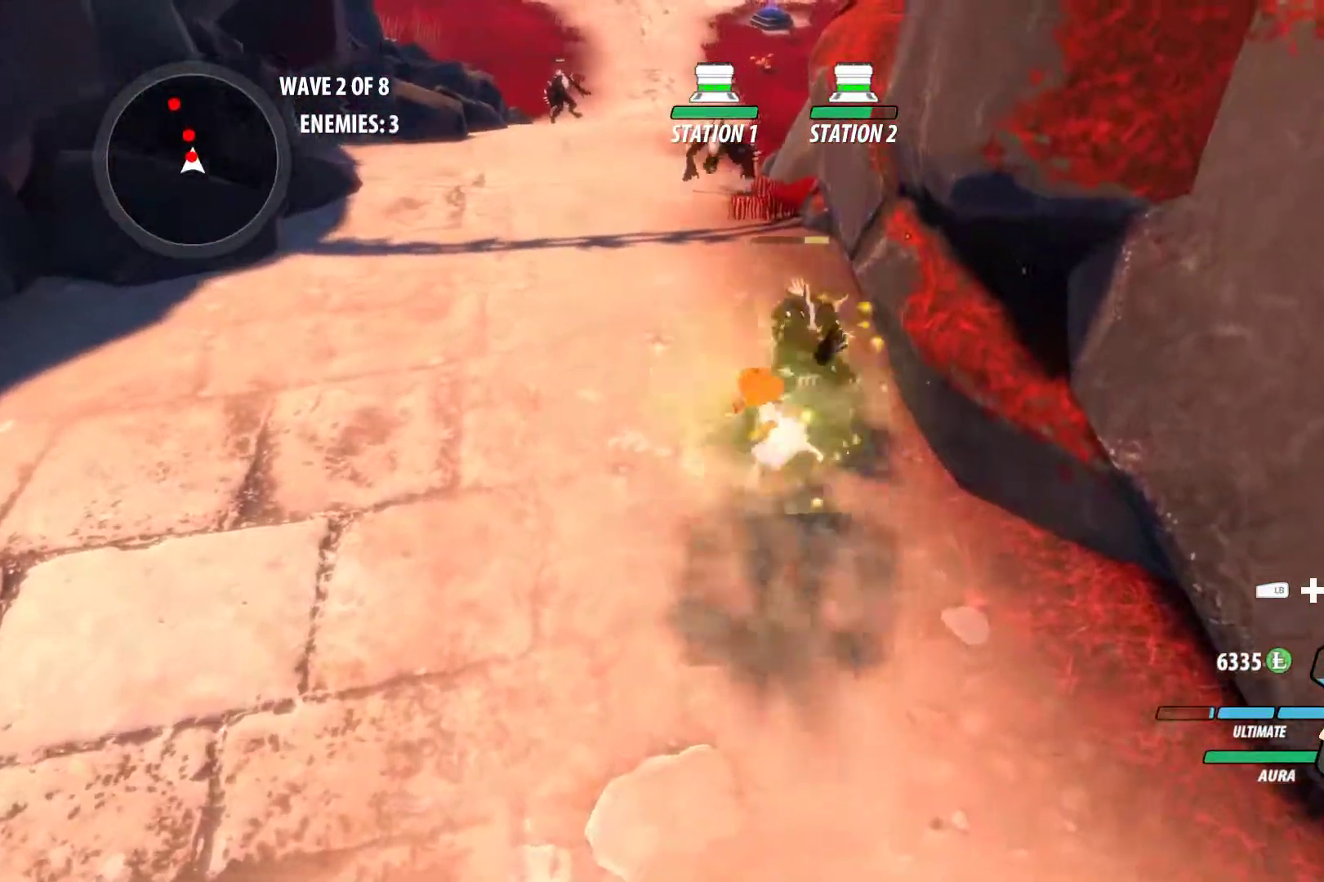
{"dt_ms": 500, "buttons": [], "left_stick": "center", "right_stick": "up-right", "events": [[50, "X", "up"], [133, "Y", "down"], [250, "Y", "up"], [383, "right_stick", "up-right"]]}
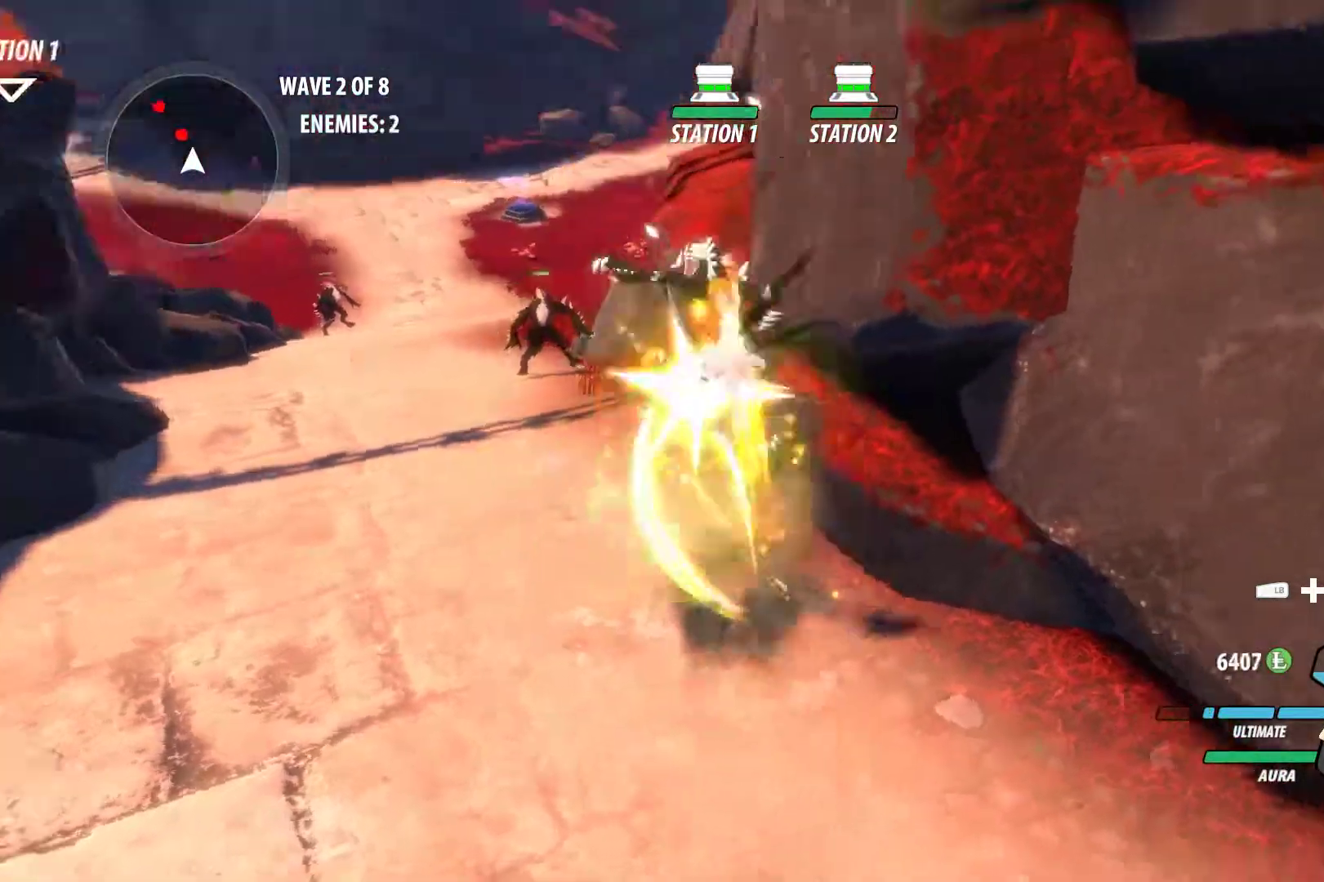
{"dt_ms": 500, "buttons": [], "left_stick": "center", "right_stick": "center", "events": [[233, "right_stick", "center"]]}
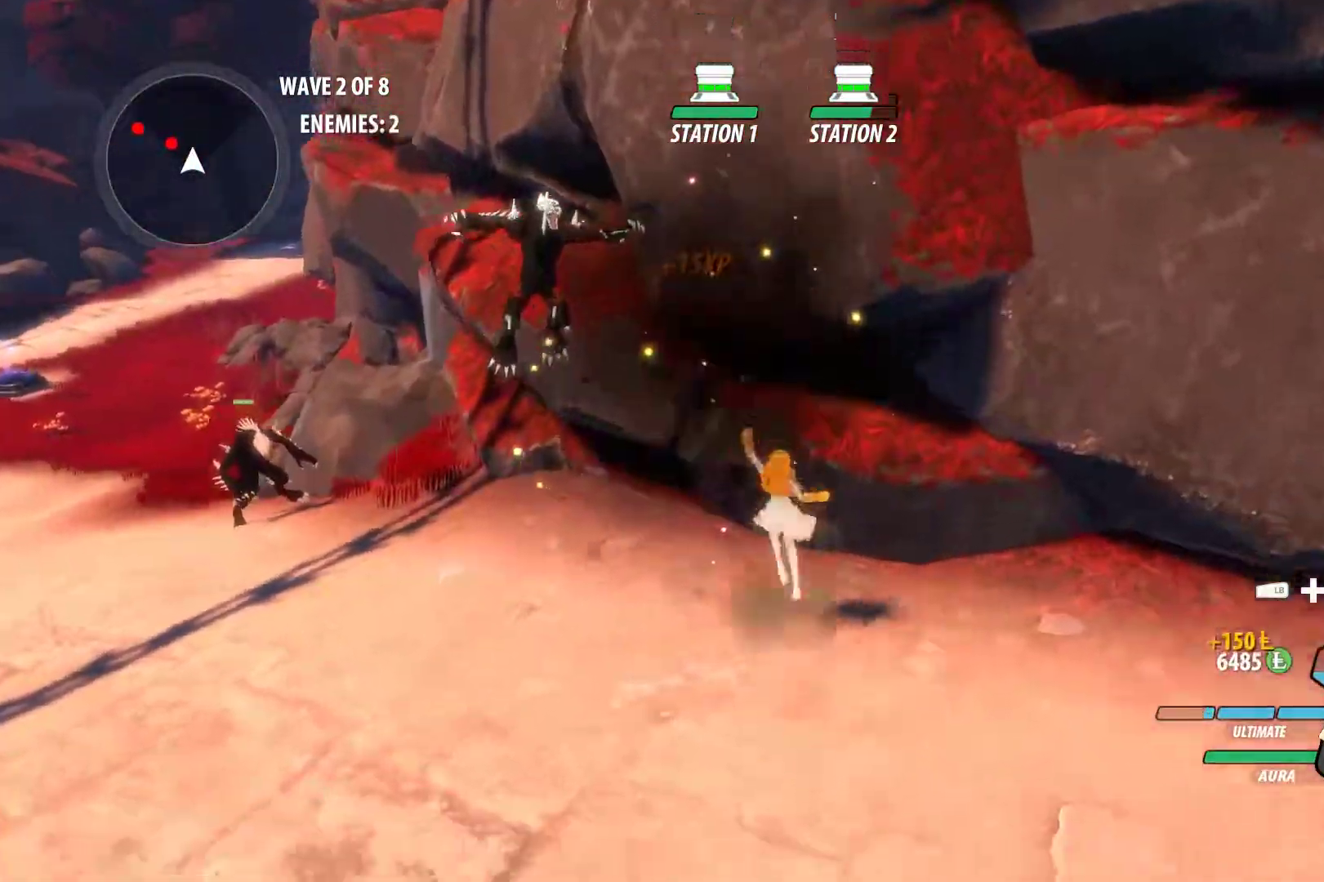
{"dt_ms": 500, "buttons": [], "left_stick": "up-left", "right_stick": "center", "events": [[50, "A", "down"], [50, "left_stick", "up-left"], [83, "L1", "down"], [133, "A", "up"], [133, "Y", "down"], [200, "B", "down"], [217, "Y", "up"], [300, "B", "up"], [300, "L1", "up"]]}
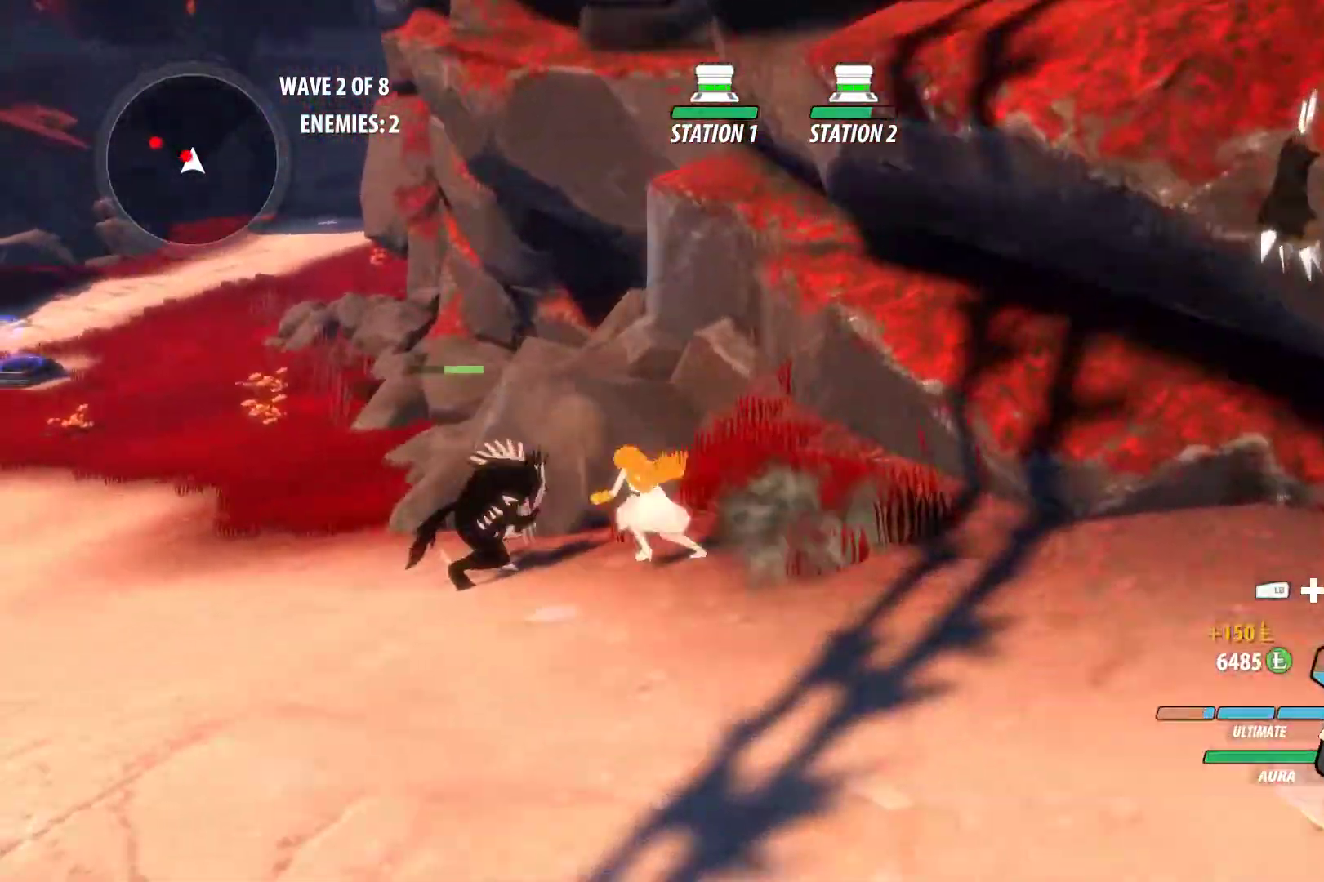
{"dt_ms": 500, "buttons": ["Y"], "left_stick": "center", "right_stick": "center", "events": [[83, "X", "down"], [200, "X", "up"], [233, "X", "down"], [300, "left_stick", "center"], [350, "L2", "down"], [350, "X", "up"], [417, "Y", "down"], [433, "L2", "up"]]}
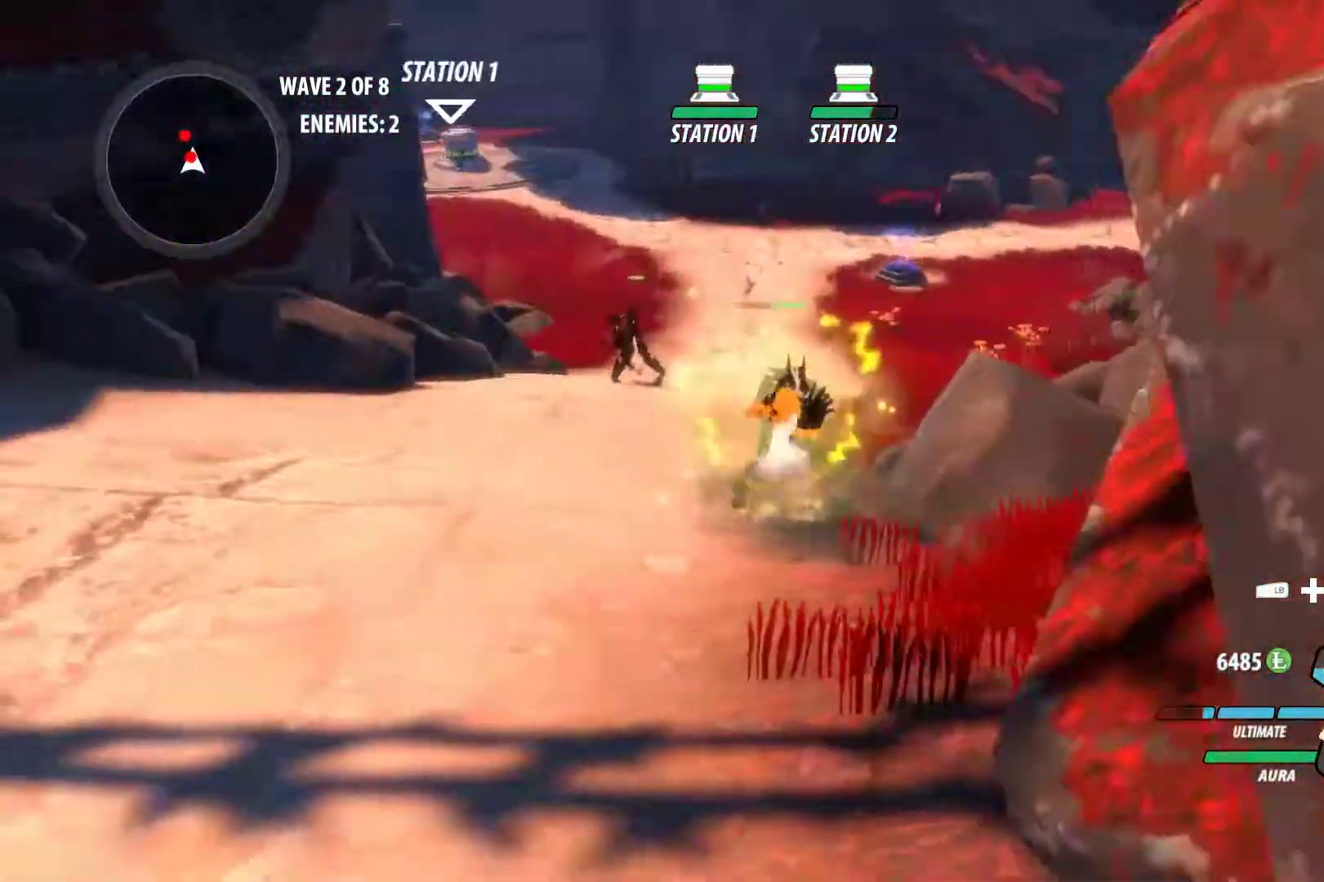
{"dt_ms": 500, "buttons": [], "left_stick": "center", "right_stick": "down-right", "events": [[33, "Y", "up"], [167, "right_stick", "down-right"]]}
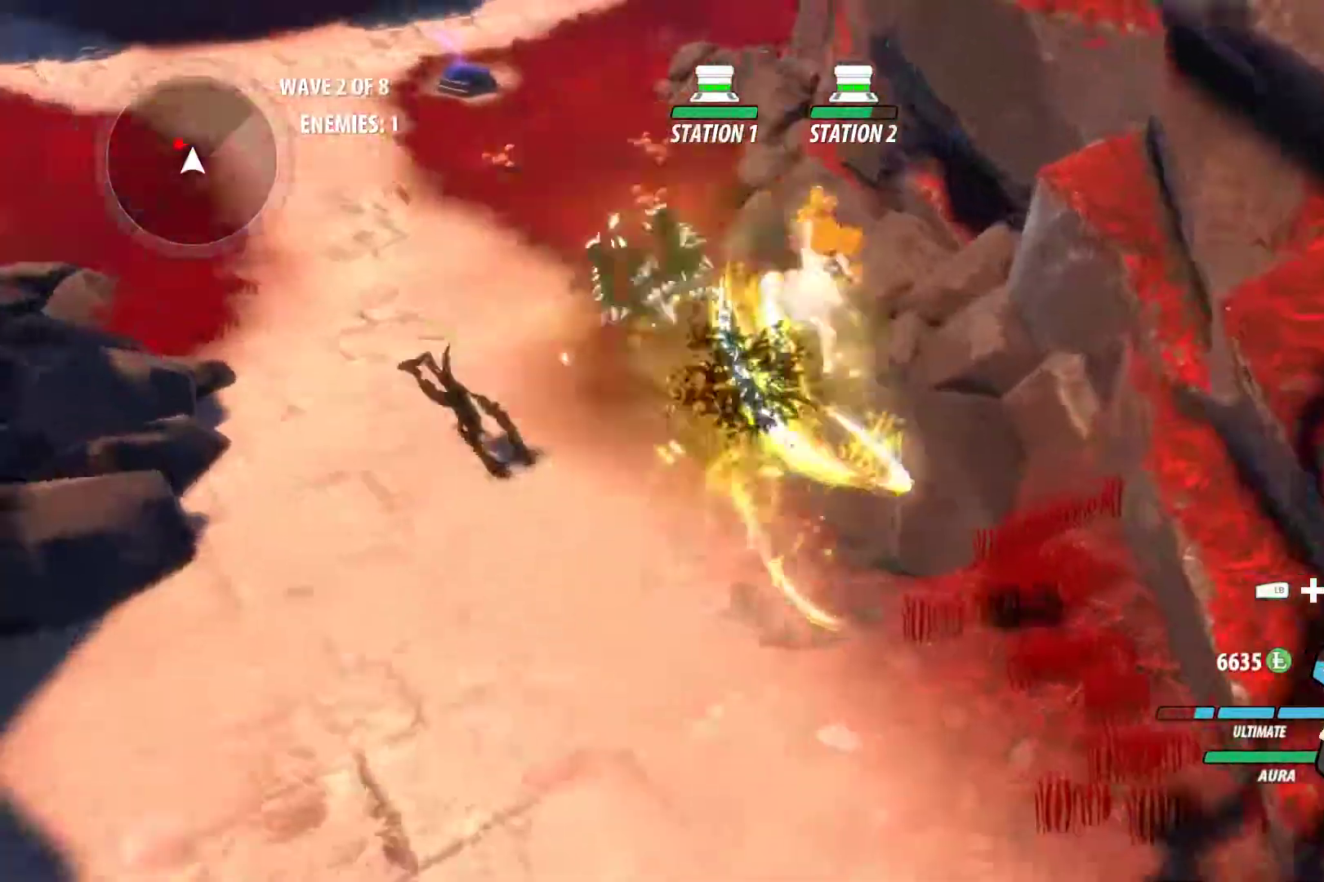
{"dt_ms": 500, "buttons": ["X"], "left_stick": "up-left", "right_stick": "center", "events": [[33, "right_stick", "center"], [250, "left_stick", "up-left"], [500, "X", "down"]]}
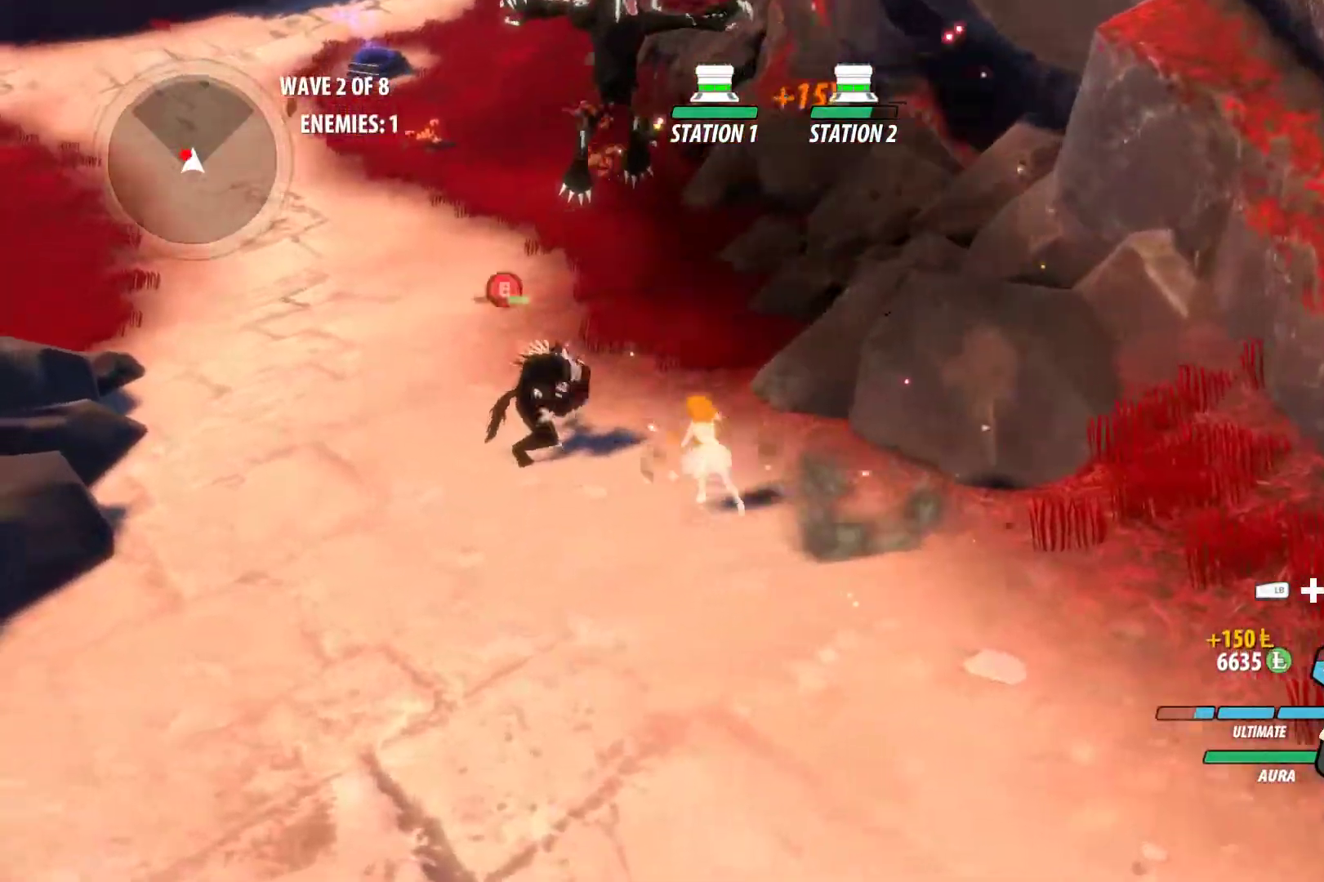
{"dt_ms": 500, "buttons": [], "left_stick": "center", "right_stick": "center", "events": [[100, "X", "up"], [183, "X", "down"], [283, "X", "up"], [317, "left_stick", "center"], [350, "Y", "down"], [367, "L2", "down"], [433, "Y", "up"], [483, "L2", "up"]]}
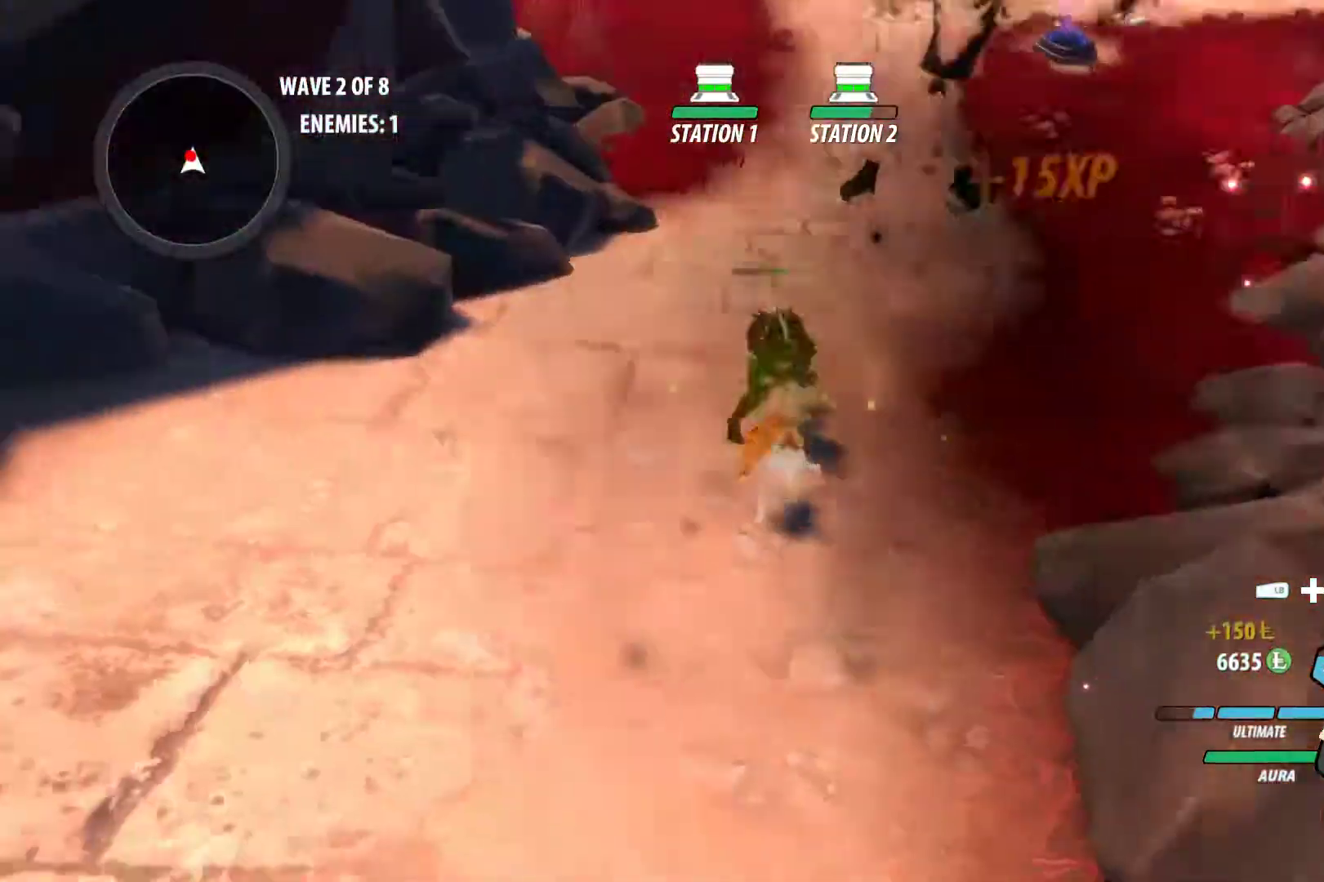
{"dt_ms": 500, "buttons": [], "left_stick": "center", "right_stick": "center", "events": [[333, "right_stick", "up-right"], [467, "right_stick", "center"]]}
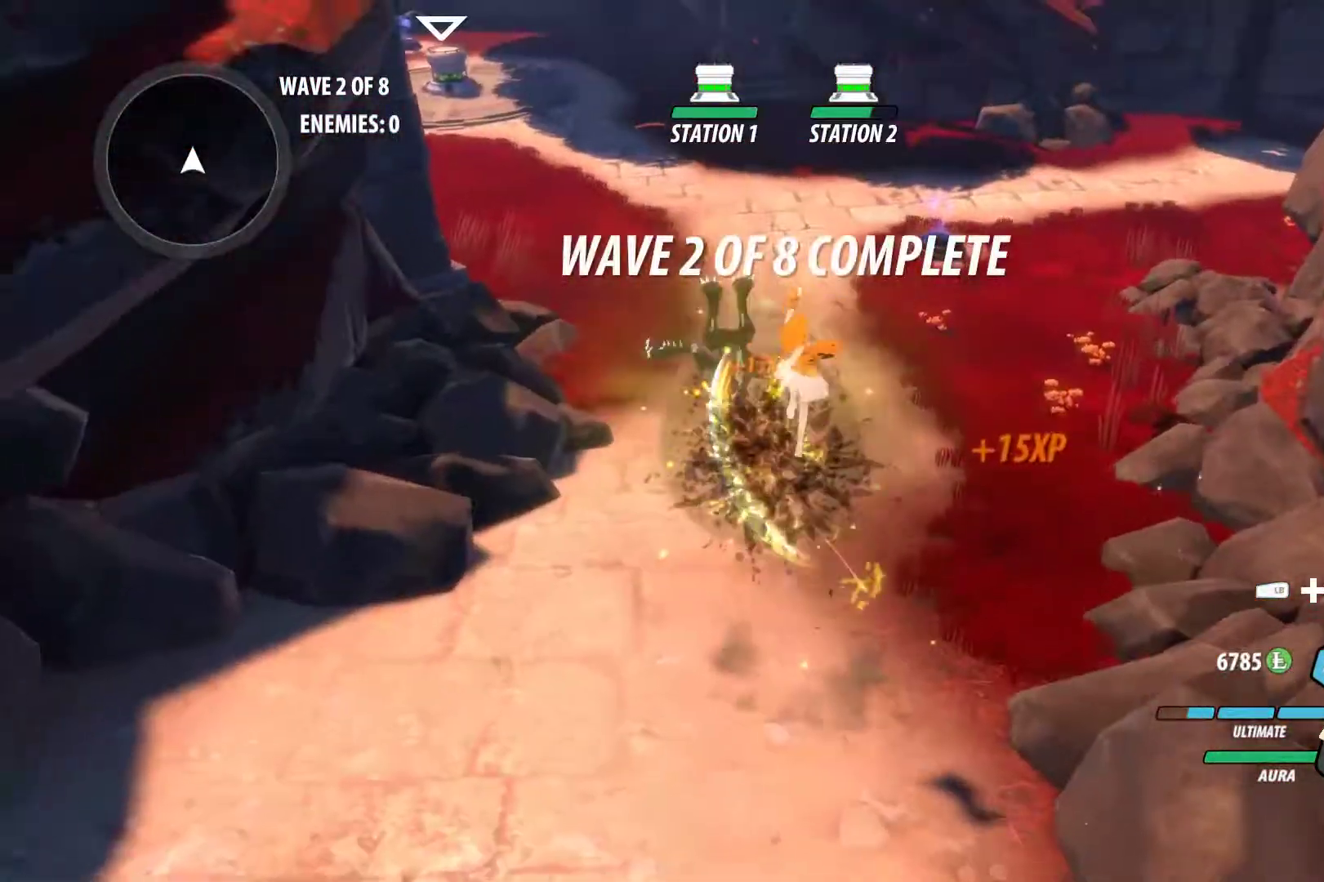
{"dt_ms": 500, "buttons": ["B"], "left_stick": "up", "right_stick": "center", "events": [[300, "A", "down"], [300, "left_stick", "up"], [317, "L1", "down"], [333, "A", "up"], [350, "Y", "down"], [383, "B", "down"], [400, "Y", "up"], [483, "L1", "up"]]}
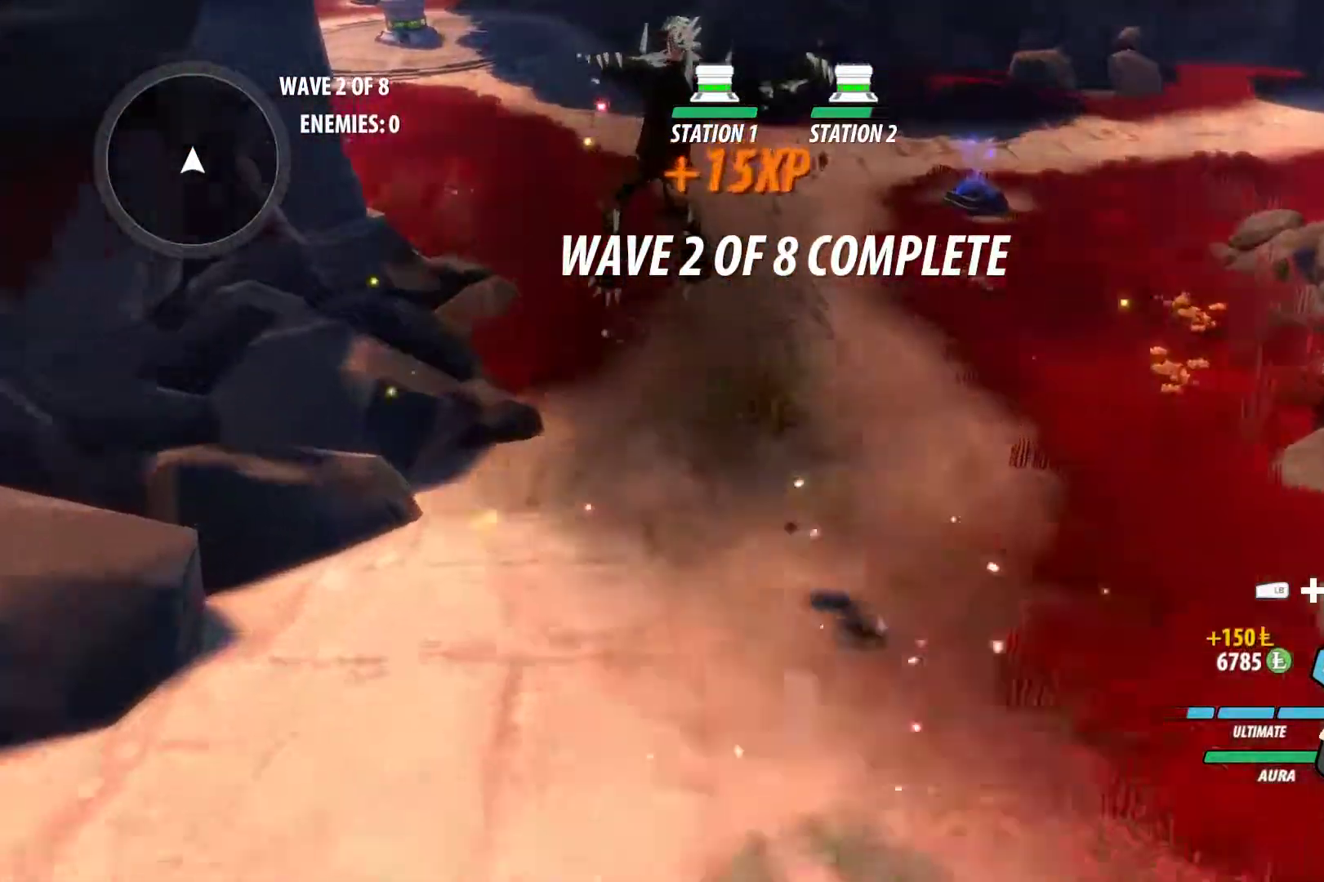
{"dt_ms": 500, "buttons": [], "left_stick": "up", "right_stick": "center", "events": [[17, "B", "up"], [183, "A", "down"], [217, "L1", "down"], [233, "A", "up"], [233, "Y", "down"], [267, "B", "down"], [333, "Y", "up"], [417, "B", "up"], [417, "L1", "up"]]}
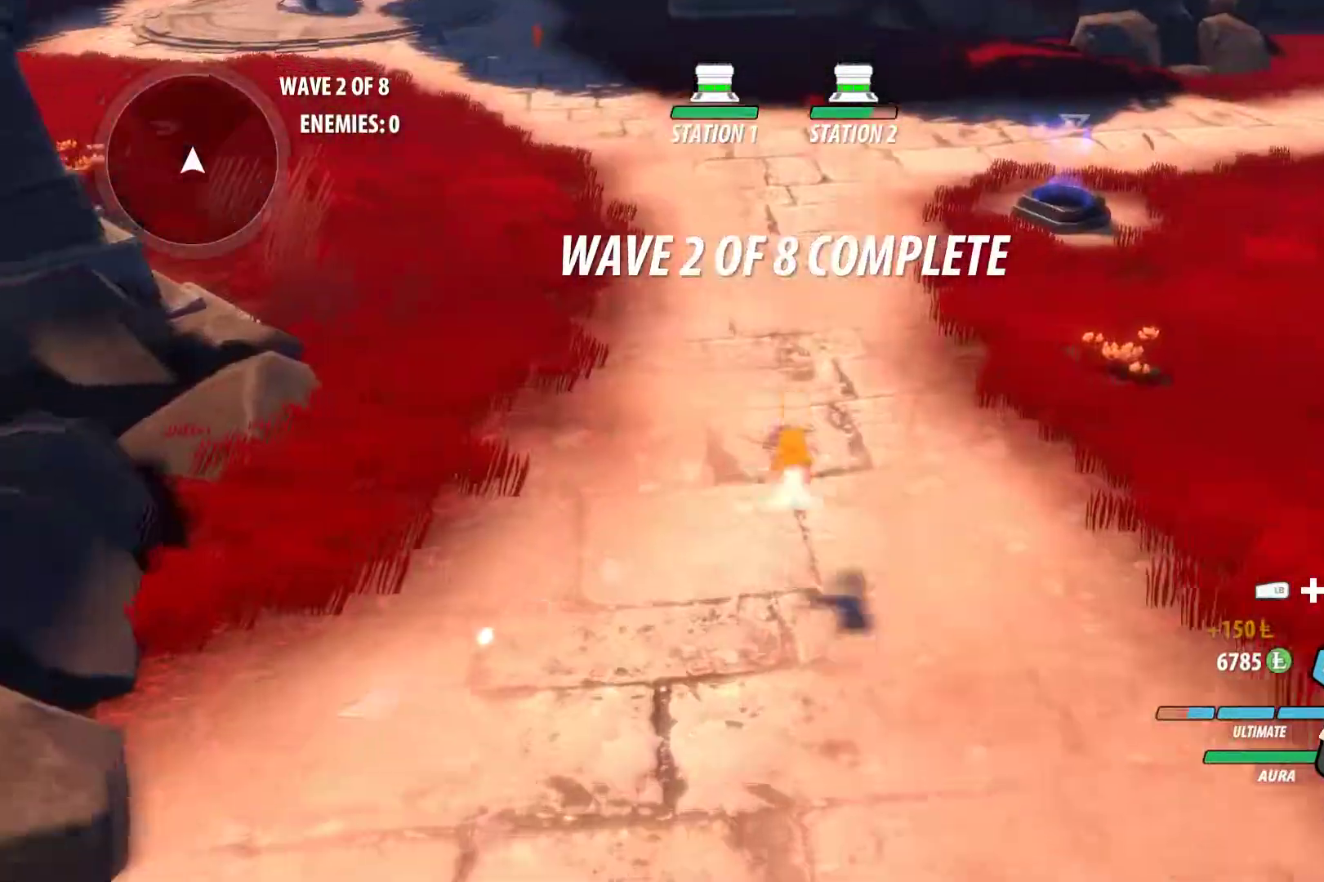
{"dt_ms": 500, "buttons": ["B", "Y", "L1"], "left_stick": "up", "right_stick": "center", "events": [[83, "A", "down"], [117, "L1", "down"], [150, "A", "up"], [167, "B", "down"], [167, "Y", "down"], [233, "Y", "up"], [267, "L1", "up"], [300, "B", "up"], [383, "A", "down"], [417, "A", "up"], [417, "L1", "down"], [433, "Y", "down"], [450, "B", "down"]]}
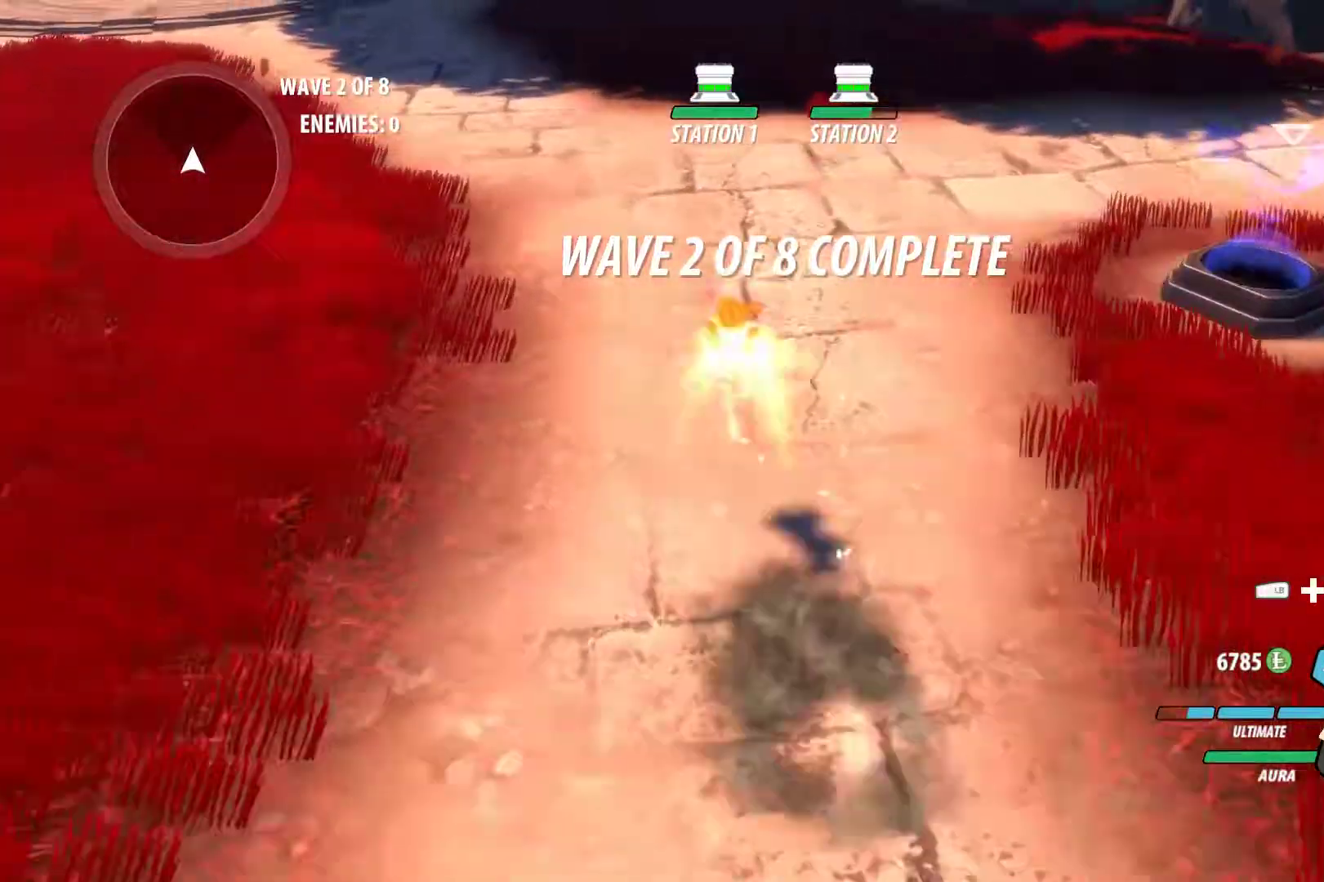
{"dt_ms": 500, "buttons": ["A"], "left_stick": "up", "right_stick": "center", "events": [[17, "Y", "up"], [50, "L1", "up"], [67, "B", "up"], [100, "A", "down"], [133, "A", "up"], [133, "L1", "down"], [167, "B", "down"], [167, "Y", "down"], [233, "Y", "up"], [283, "B", "up"], [283, "L1", "up"], [317, "A", "down"], [350, "A", "up"], [350, "L1", "down"], [350, "Y", "down"], [383, "B", "down"], [417, "Y", "up"], [467, "B", "up"], [467, "L1", "up"], [500, "A", "down"]]}
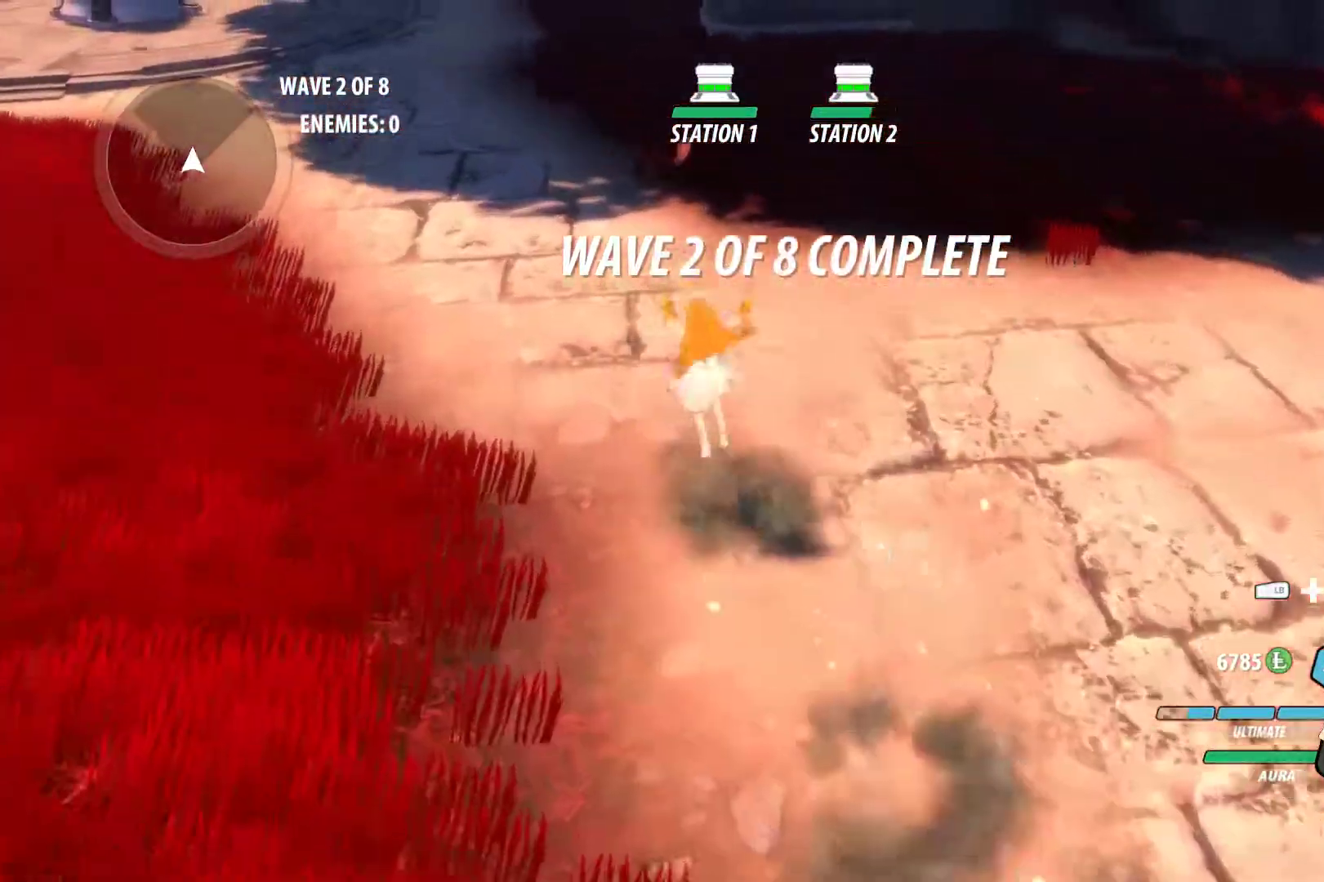
{"dt_ms": 500, "buttons": ["B", "Y", "L1"], "left_stick": "up", "right_stick": "center", "events": [[17, "L1", "down"], [50, "A", "up"], [50, "Y", "down"], [83, "B", "down"], [133, "L1", "up"], [133, "Y", "up"], [167, "B", "up"], [200, "A", "down"], [233, "L1", "down"], [250, "A", "up"], [250, "Y", "down"], [267, "B", "down"], [333, "Y", "up"], [350, "B", "up"], [350, "L1", "up"], [383, "A", "down"], [417, "A", "up"], [417, "L1", "down"], [450, "Y", "down"], [467, "B", "down"]]}
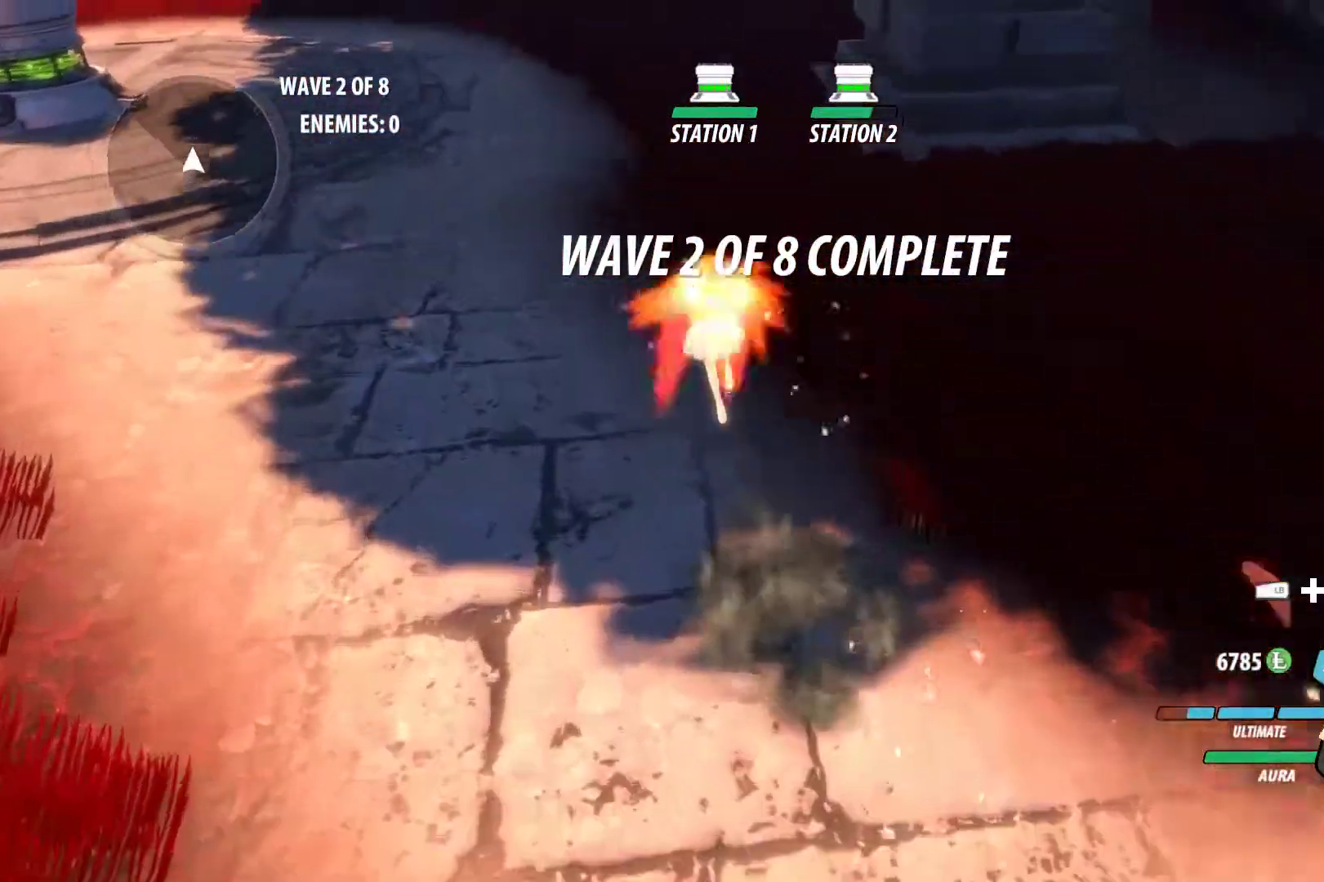
{"dt_ms": 500, "buttons": [], "left_stick": "center", "right_stick": "center", "events": [[33, "L1", "up"], [33, "Y", "up"], [83, "B", "up"], [83, "left_stick", "center"], [167, "DPAD_DOWN", "down"], [183, "DPAD_LEFT", "down"], [233, "DPAD_LEFT", "up"], [267, "DPAD_DOWN", "up"]]}
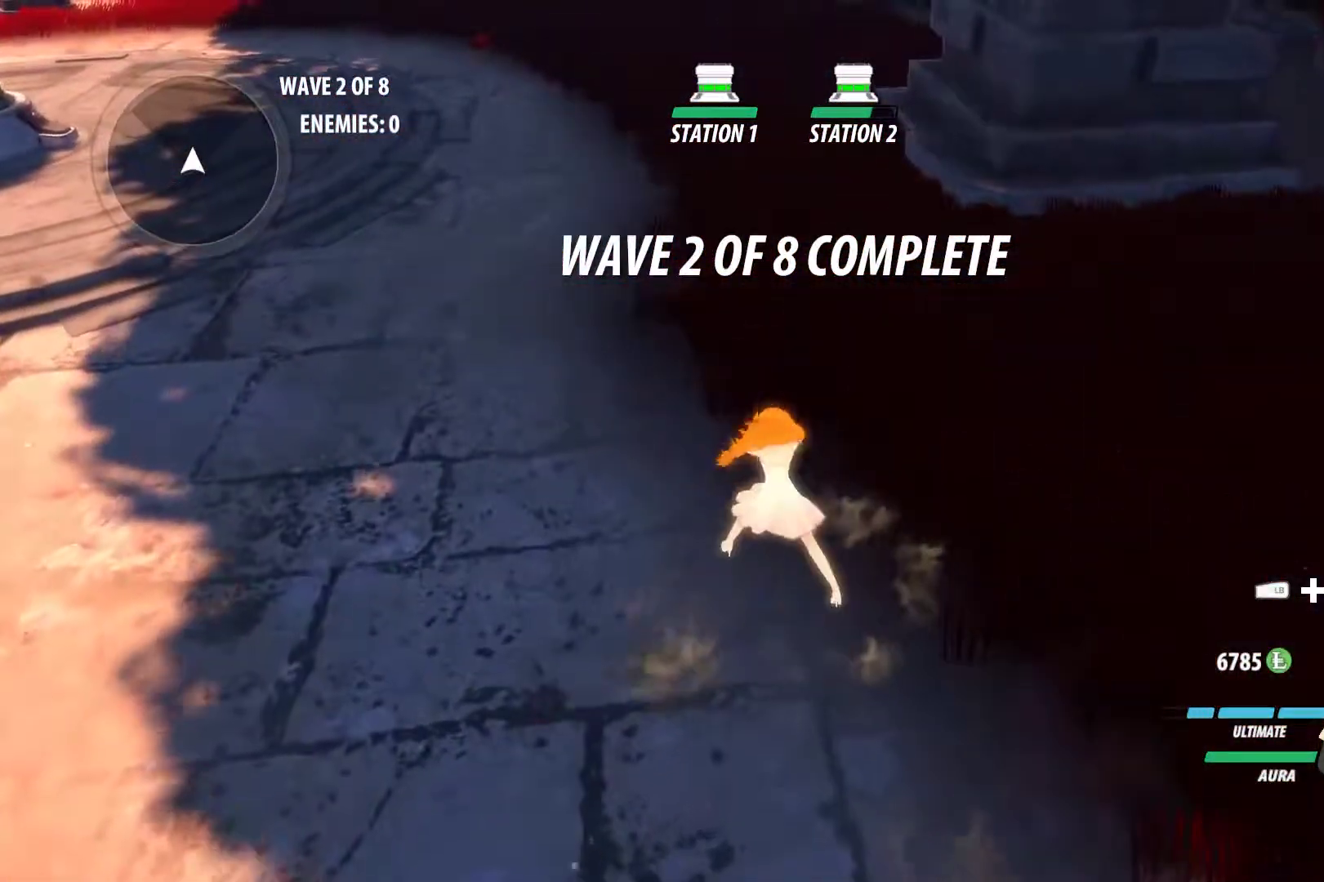
{"dt_ms": 500, "buttons": [], "left_stick": "right", "right_stick": "center", "events": [[333, "L2", "down"], [383, "left_stick", "right"], [417, "L2", "up"]]}
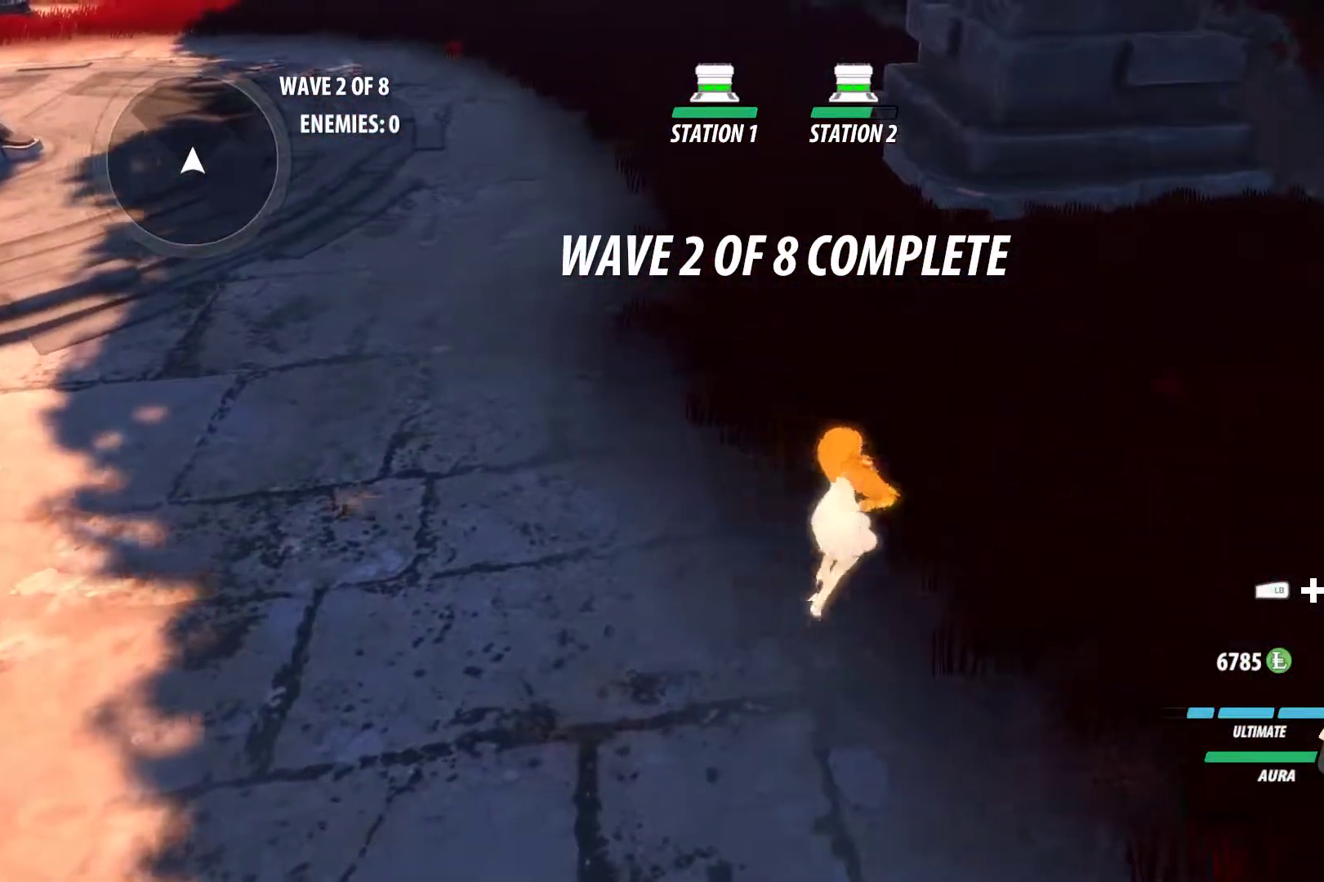
{"dt_ms": 500, "buttons": [], "left_stick": "up-right", "right_stick": "up-right", "events": [[17, "L2", "down"], [67, "L2", "up"], [83, "right_stick", "up-left"], [150, "L2", "down"], [150, "right_stick", "center"], [183, "L2", "up"], [250, "L2", "down"], [267, "left_stick", "up-right"], [333, "L2", "up"], [383, "L2", "down"], [400, "right_stick", "up-right"], [500, "L2", "up"]]}
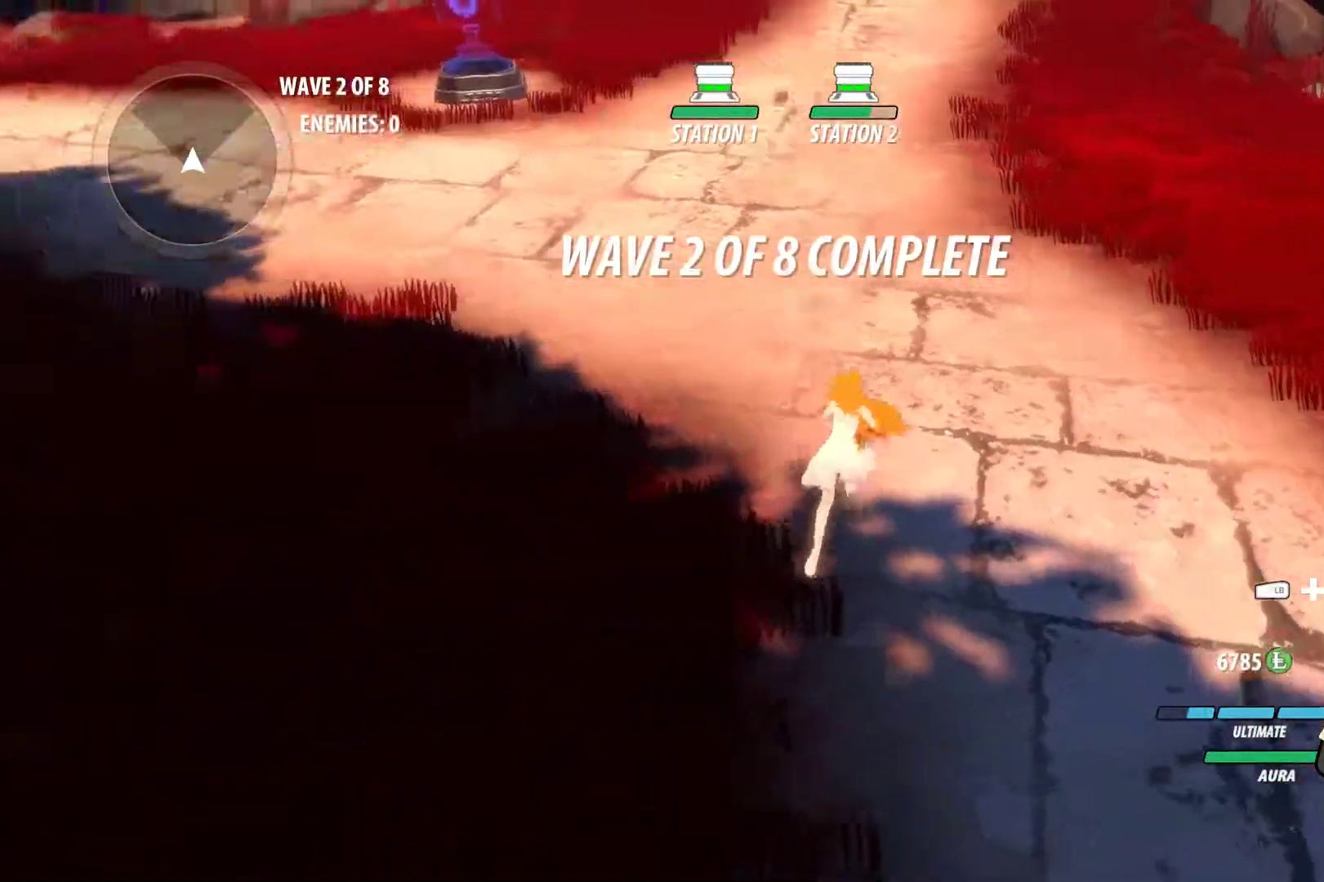
{"dt_ms": 500, "buttons": [], "left_stick": "up", "right_stick": "center", "events": [[33, "left_stick", "up"], [350, "right_stick", "center"]]}
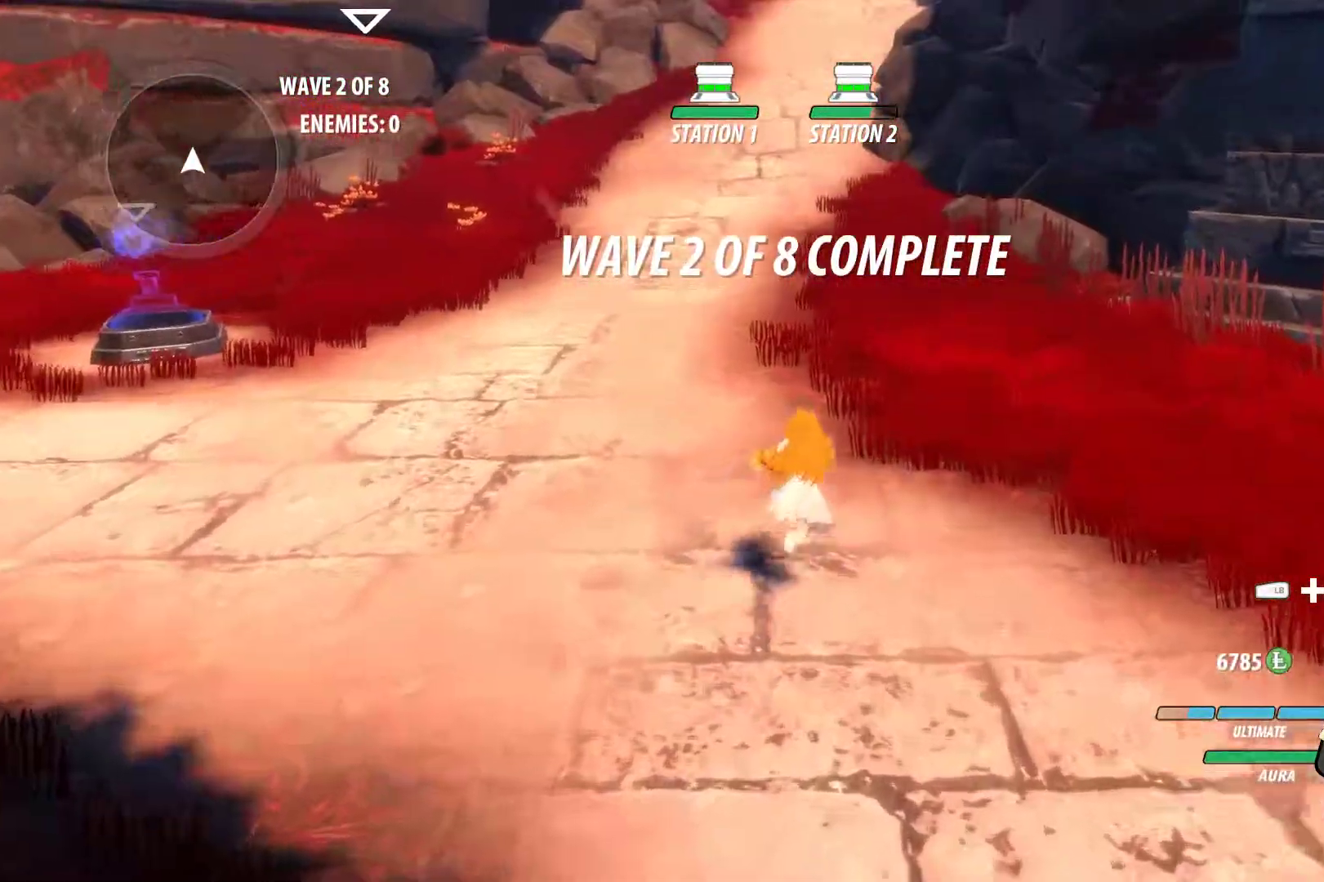
{"dt_ms": 1000, "buttons": [], "left_stick": "up", "right_stick": "center"}
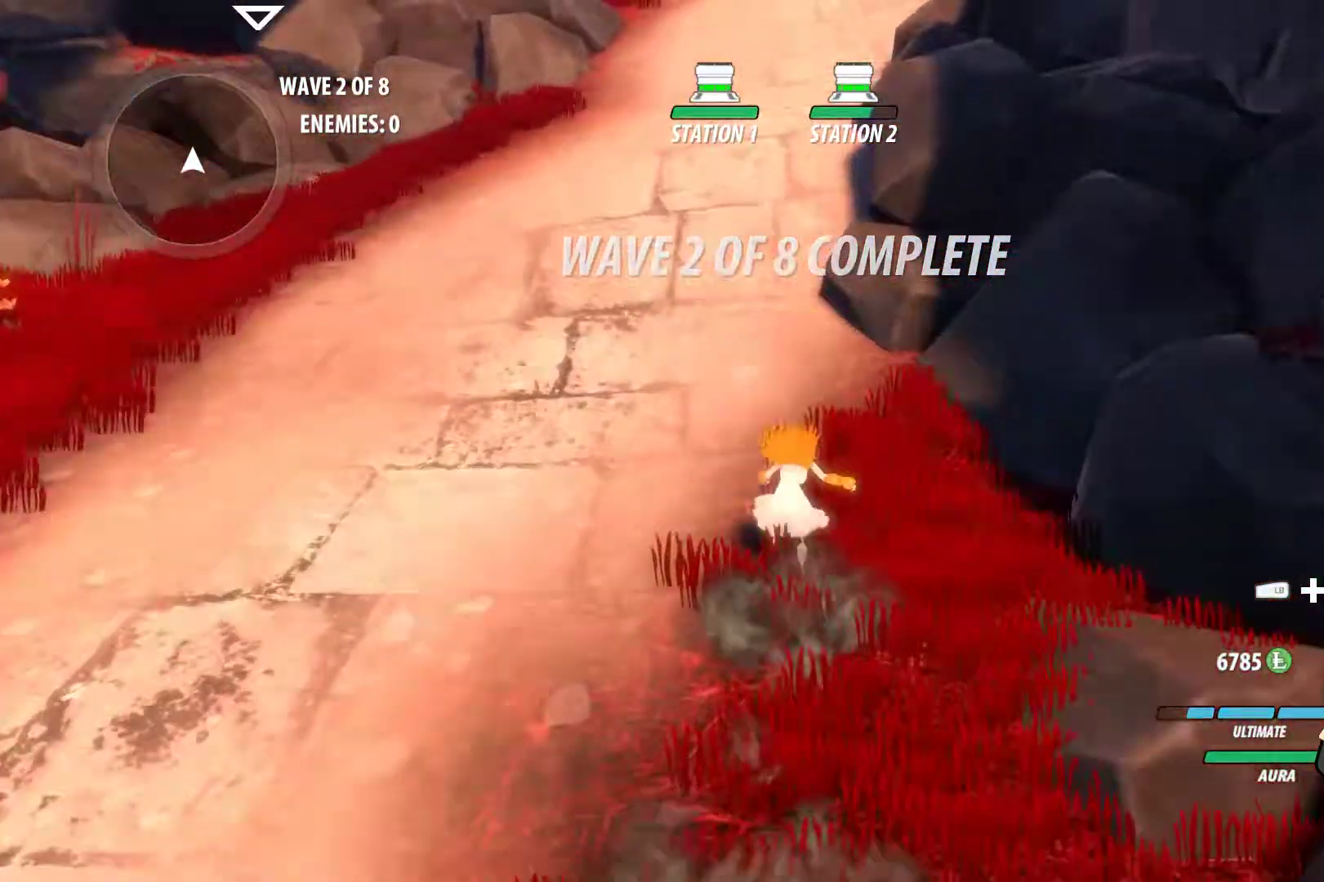
{"dt_ms": 500, "buttons": ["A"], "left_stick": "up", "right_stick": "center", "events": [[17, "A", "down"], [50, "L1", "down"], [67, "X", "down"], [100, "A", "up"], [100, "B", "down"], [100, "X", "up"], [150, "L1", "up"], [183, "B", "up"], [233, "A", "down"], [267, "L1", "down"], [300, "X", "down"], [350, "A", "up"], [350, "B", "down"], [350, "X", "up"], [400, "B", "up"], [400, "L1", "up"], [483, "A", "down"]]}
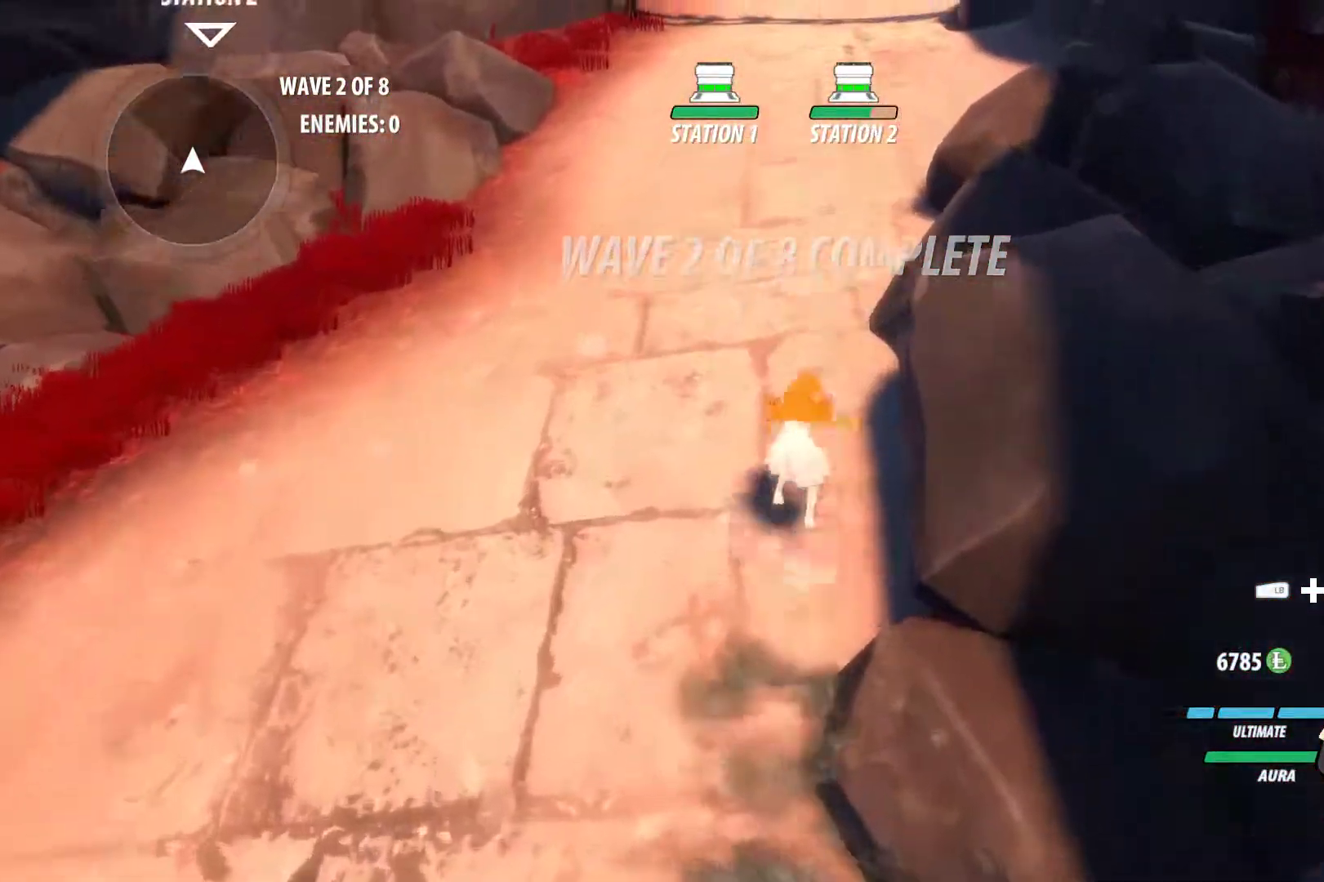
{"dt_ms": 500, "buttons": ["A", "X", "L1"], "left_stick": "up", "right_stick": "center", "events": [[17, "L1", "down"], [17, "X", "down"], [50, "A", "up"], [50, "B", "down"], [50, "X", "up"], [100, "L1", "up"], [183, "A", "down"], [183, "B", "up"], [233, "L1", "down"], [250, "X", "down"], [300, "A", "up"], [300, "B", "down"], [300, "X", "up"], [333, "L1", "up"], [350, "B", "up"], [400, "A", "down"], [400, "L1", "down"], [483, "X", "down"]]}
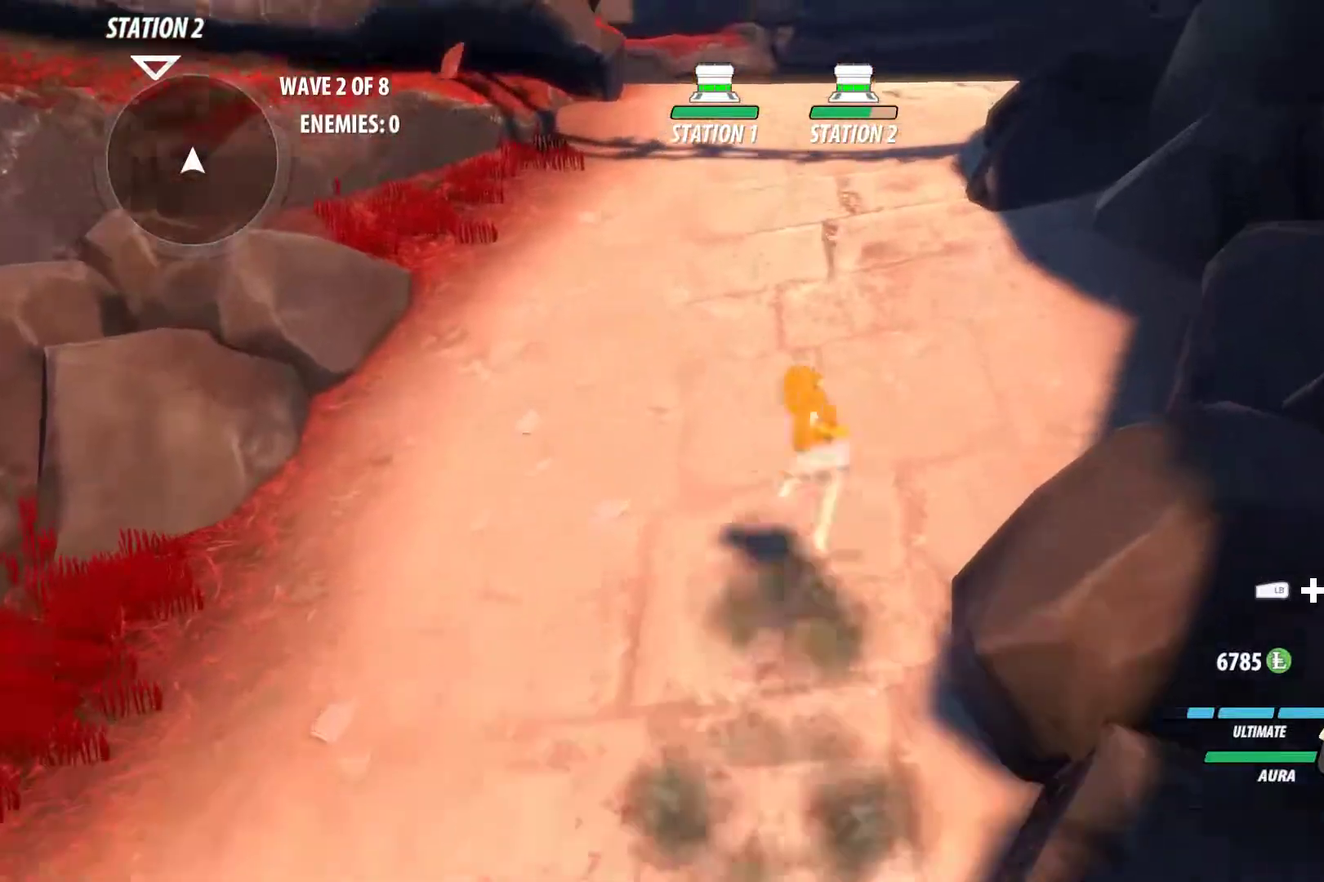
{"dt_ms": 500, "buttons": ["A", "X", "L1"], "left_stick": "up", "right_stick": "center", "events": [[33, "B", "down"], [33, "X", "up"], [67, "A", "up"], [83, "L1", "up"], [133, "B", "up"], [167, "A", "down"], [200, "L1", "down"], [217, "X", "down"], [267, "X", "up"], [283, "A", "up"], [283, "B", "down"], [300, "L1", "up"], [333, "B", "up"], [350, "A", "down"], [367, "L1", "down"], [417, "X", "down"]]}
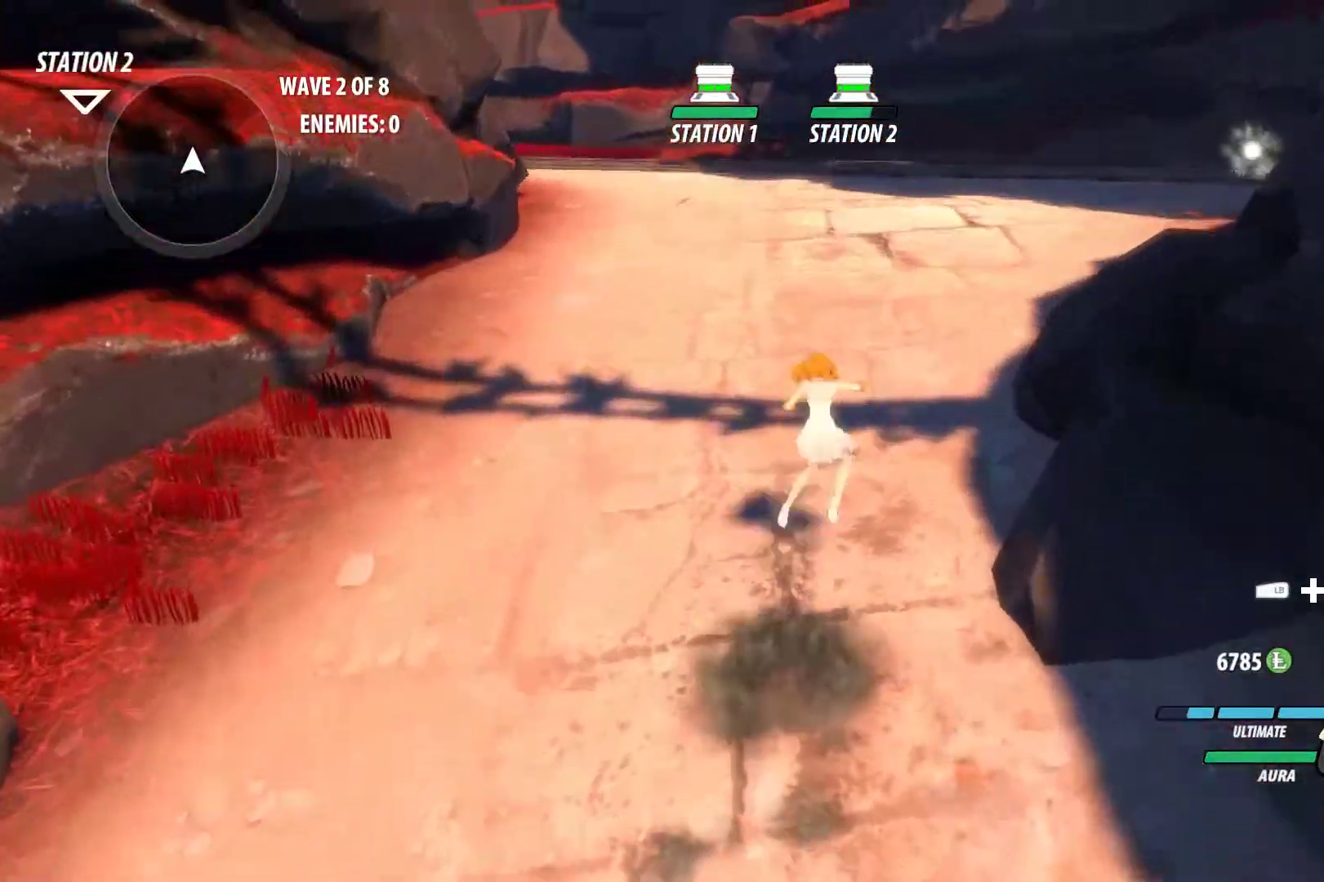
{"dt_ms": 500, "buttons": ["B"], "left_stick": "up", "right_stick": "center", "events": [[33, "A", "up"], [33, "B", "down"], [33, "X", "up"], [50, "L1", "up"], [83, "B", "up"], [117, "A", "down"], [150, "L1", "down"], [167, "X", "down"], [200, "A", "up"], [200, "B", "down"], [200, "X", "up"], [250, "L1", "up"], [267, "B", "up"], [367, "A", "down"], [383, "L1", "down"], [383, "X", "down"], [450, "A", "up"], [450, "B", "down"], [450, "X", "up"], [500, "L1", "up"]]}
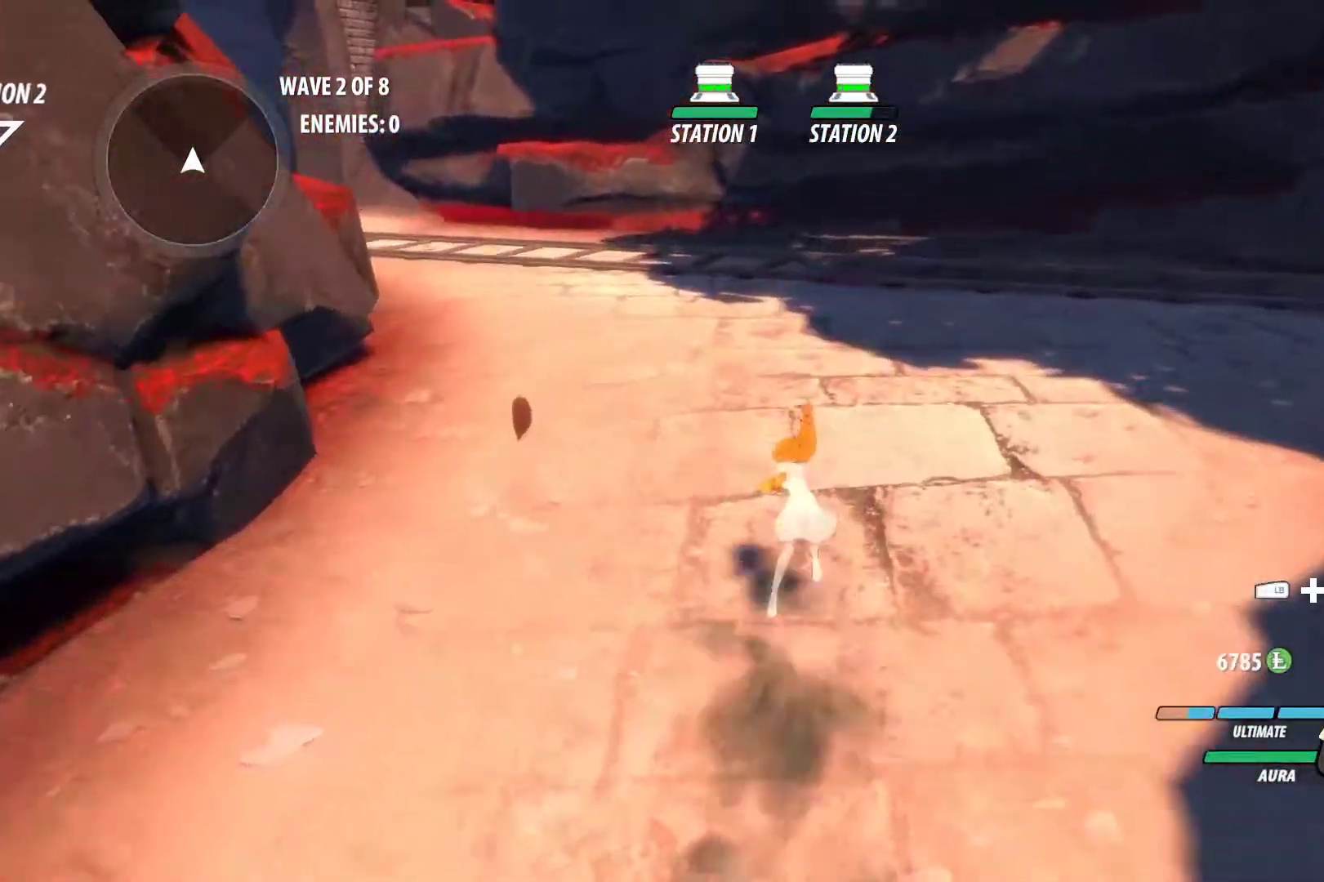
{"dt_ms": 500, "buttons": [], "left_stick": "up", "right_stick": "center", "events": [[50, "B", "up"], [133, "A", "down"], [133, "L1", "down"], [133, "X", "down"], [183, "B", "down"], [183, "X", "up"], [200, "A", "up"], [233, "L1", "up"], [267, "B", "up"], [317, "A", "down"], [350, "L1", "down"], [367, "X", "down"], [417, "A", "up"], [417, "B", "down"], [417, "X", "up"], [450, "L1", "up"], [500, "B", "up"]]}
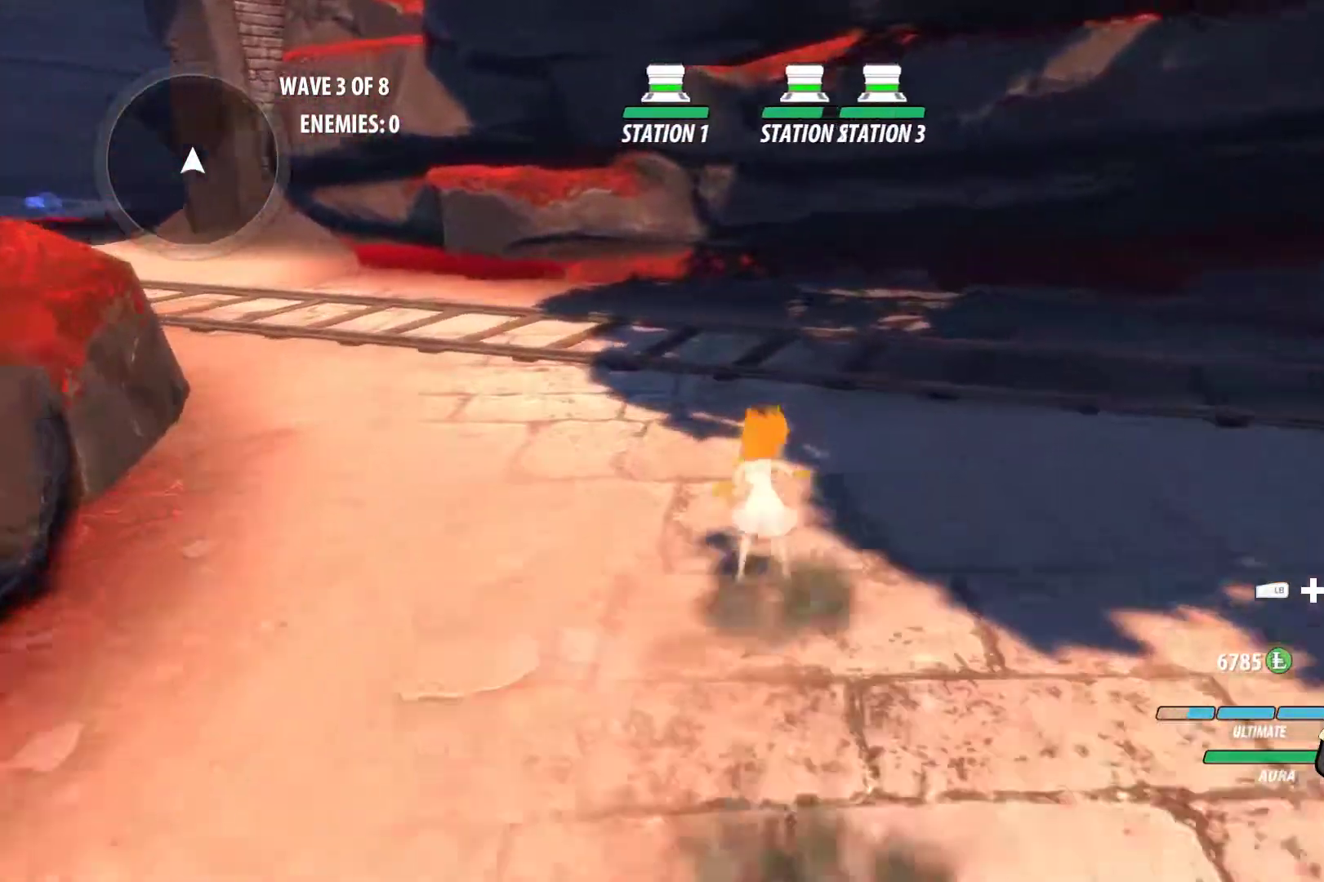
{"dt_ms": 500, "buttons": [], "left_stick": "up-left", "right_stick": "center", "events": [[50, "A", "down"], [67, "L1", "down"], [100, "X", "down"], [167, "A", "up"], [167, "B", "down"], [167, "X", "up"], [217, "L1", "up"], [250, "B", "up"], [300, "A", "down"], [333, "L1", "down"], [350, "X", "down"], [383, "B", "down"], [383, "X", "up"], [400, "A", "up"], [483, "B", "up"], [483, "L1", "up"], [483, "left_stick", "up-left"]]}
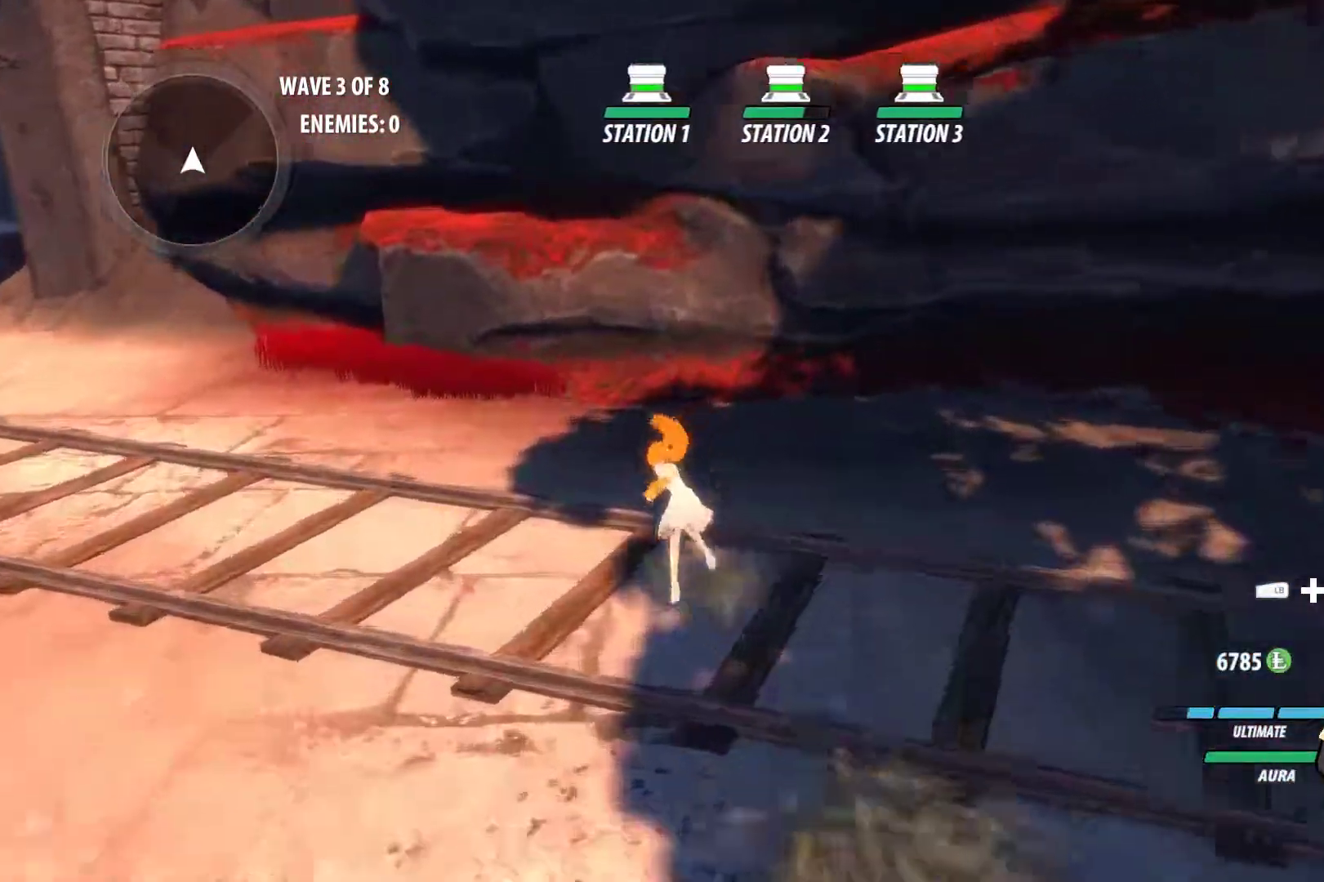
{"dt_ms": 500, "buttons": ["B"], "left_stick": "up-left", "right_stick": "center", "events": [[17, "A", "down"], [100, "L1", "down"], [117, "X", "down"], [183, "A", "up"], [183, "X", "up"], [217, "L1", "up"], [333, "A", "down"], [333, "L1", "down"], [367, "X", "down"], [450, "A", "up"], [450, "B", "down"], [450, "X", "up"], [500, "L1", "up"]]}
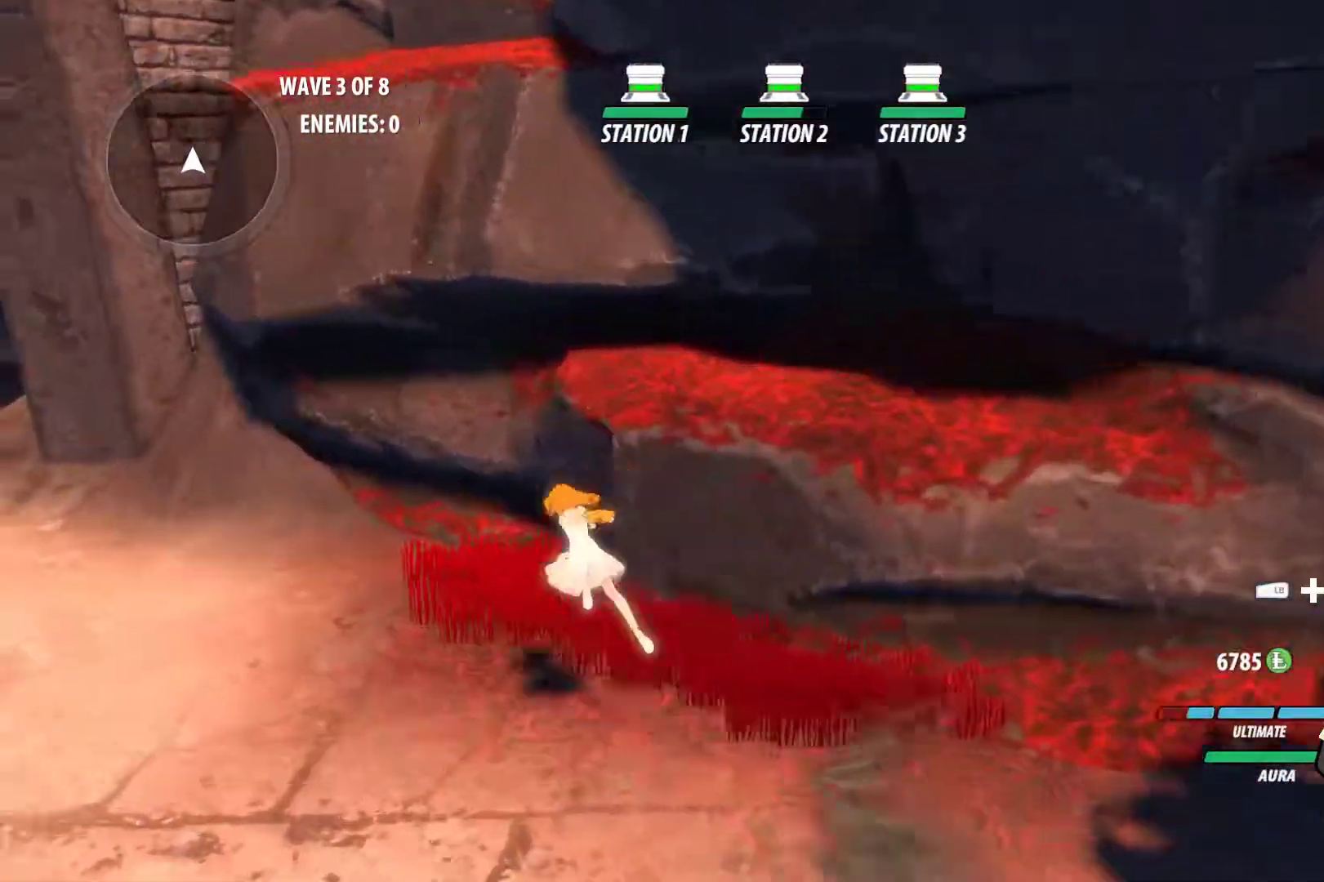
{"dt_ms": 500, "buttons": [], "left_stick": "up-left", "right_stick": "center", "events": [[50, "B", "up"], [50, "left_stick", "left"], [233, "A", "down"], [233, "L1", "down"], [283, "X", "down"], [300, "left_stick", "up-left"], [317, "B", "down"], [317, "X", "up"], [333, "A", "up"], [417, "L1", "up"], [467, "B", "up"]]}
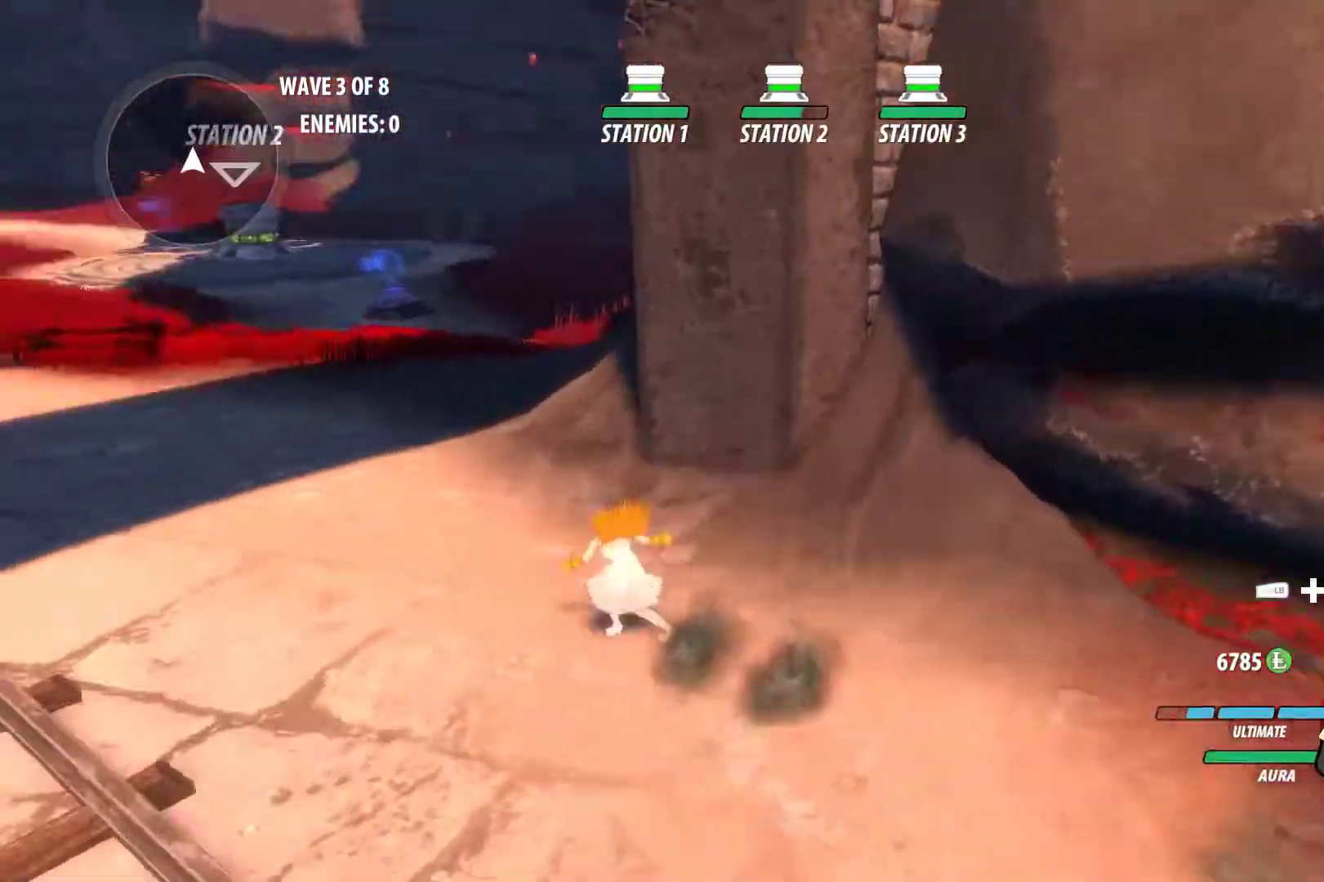
{"dt_ms": 500, "buttons": [], "left_stick": "up", "right_stick": "center", "events": [[33, "A", "down"], [33, "L1", "down"], [83, "X", "down"], [133, "B", "down"], [150, "A", "up"], [150, "X", "up"], [217, "L1", "up"], [233, "B", "up"], [233, "left_stick", "up"], [267, "A", "down"], [333, "L1", "down"], [333, "X", "down"], [367, "B", "down"], [383, "A", "up"], [383, "X", "up"], [433, "L1", "up"], [467, "B", "up"]]}
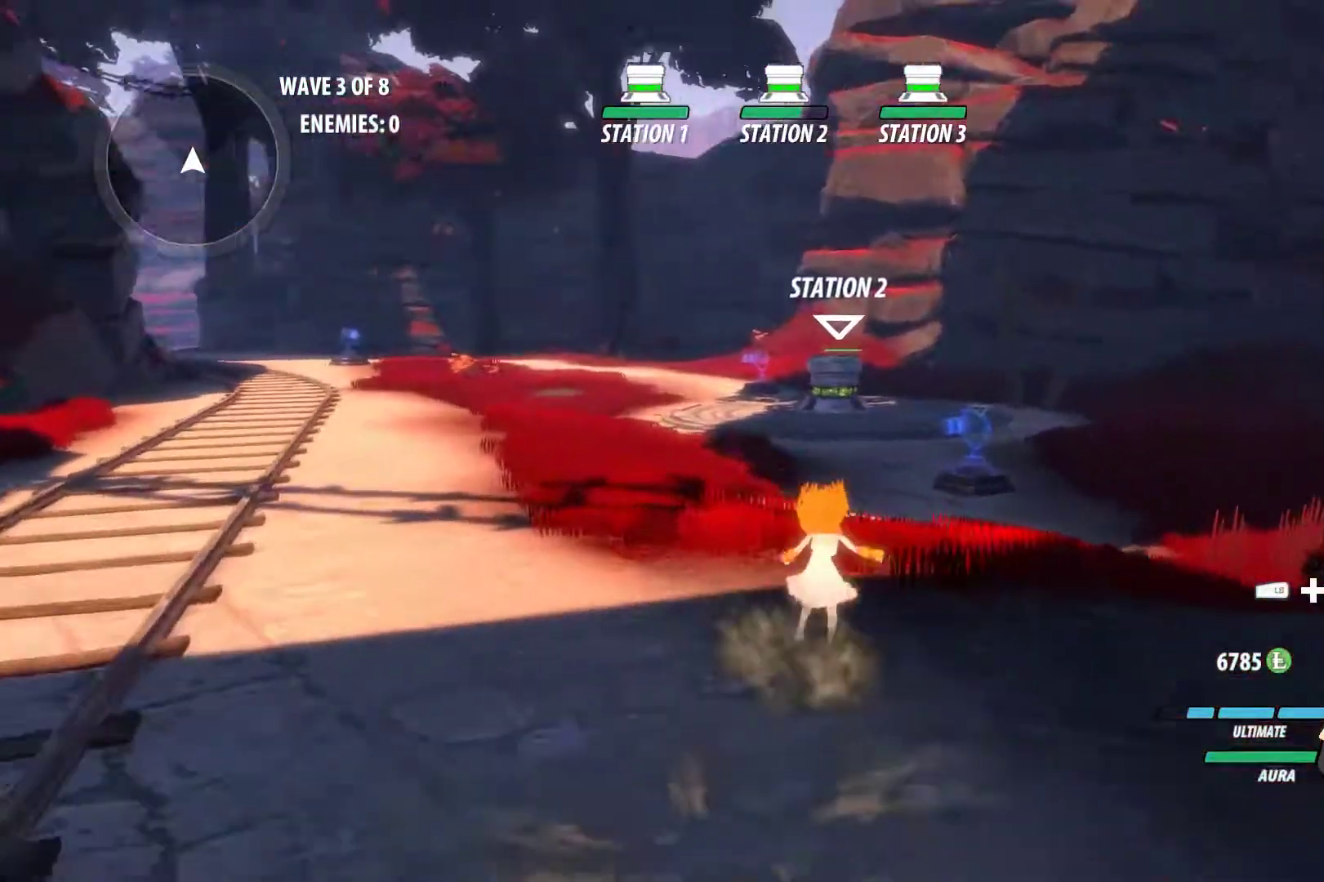
{"dt_ms": 500, "buttons": [], "left_stick": "center", "right_stick": "center", "events": [[67, "A", "down"], [67, "left_stick", "up-right"], [83, "L1", "down"], [100, "X", "down"], [133, "B", "down"], [133, "X", "up"], [150, "A", "up"], [200, "L1", "up"], [217, "B", "up"], [233, "left_stick", "up"], [300, "A", "down"], [333, "L1", "down"], [367, "X", "down"], [400, "X", "up"], [417, "A", "up"], [417, "B", "down"], [467, "B", "up"], [467, "L1", "up"], [500, "left_stick", "center"]]}
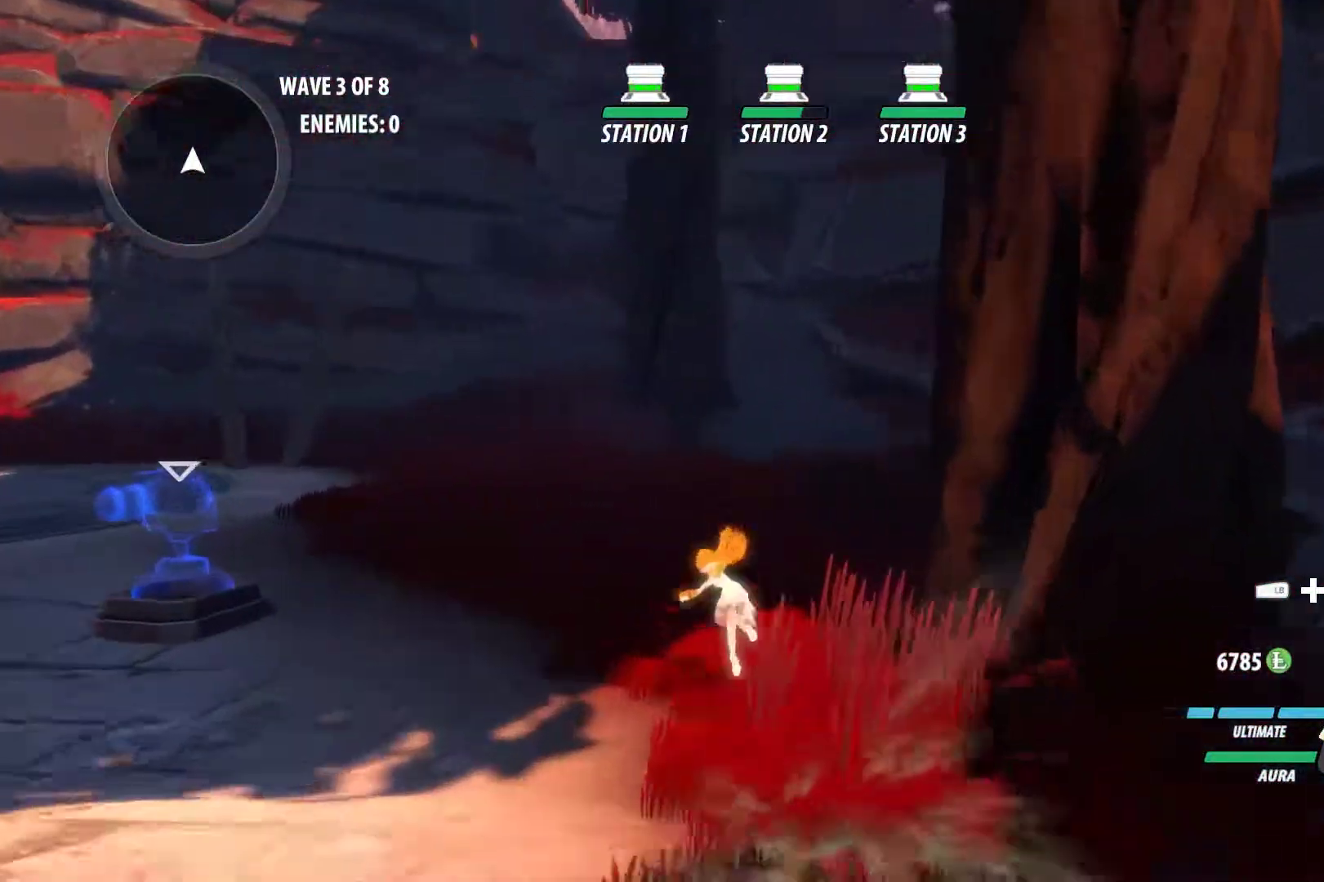
{"dt_ms": 500, "buttons": [], "left_stick": "down", "right_stick": "center", "events": [[283, "left_stick", "left"], [500, "left_stick", "down"]]}